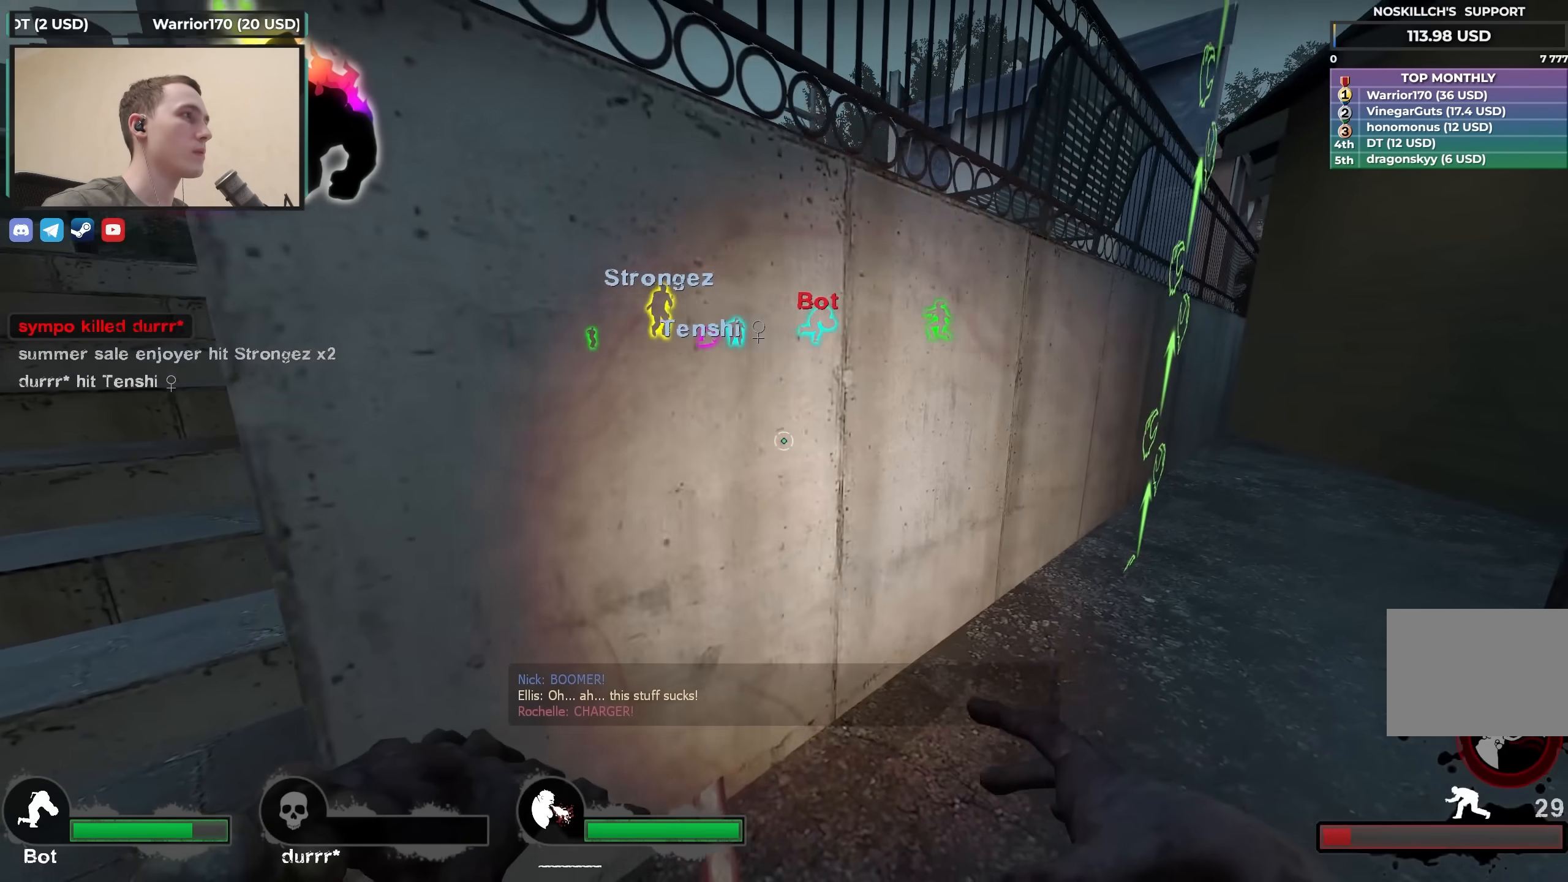
Gameplay with keyboard; each line is a JSON object with the keys held at the frame after it. "events" lists presses ("down") and releases ("up") of "1", "2", "3", "4", "a", "alt", "ctrl", "d", "e", "f", "q", "r", "s", "shift", "space", "tab" and "w" between this image and that frame as [ms after this image, input, new state], when the widget could be followed in between. No other keys are recorded. Mouse input is not recorded.
{"keys": ["ctrl"], "events": [[367, "a", "up"]]}
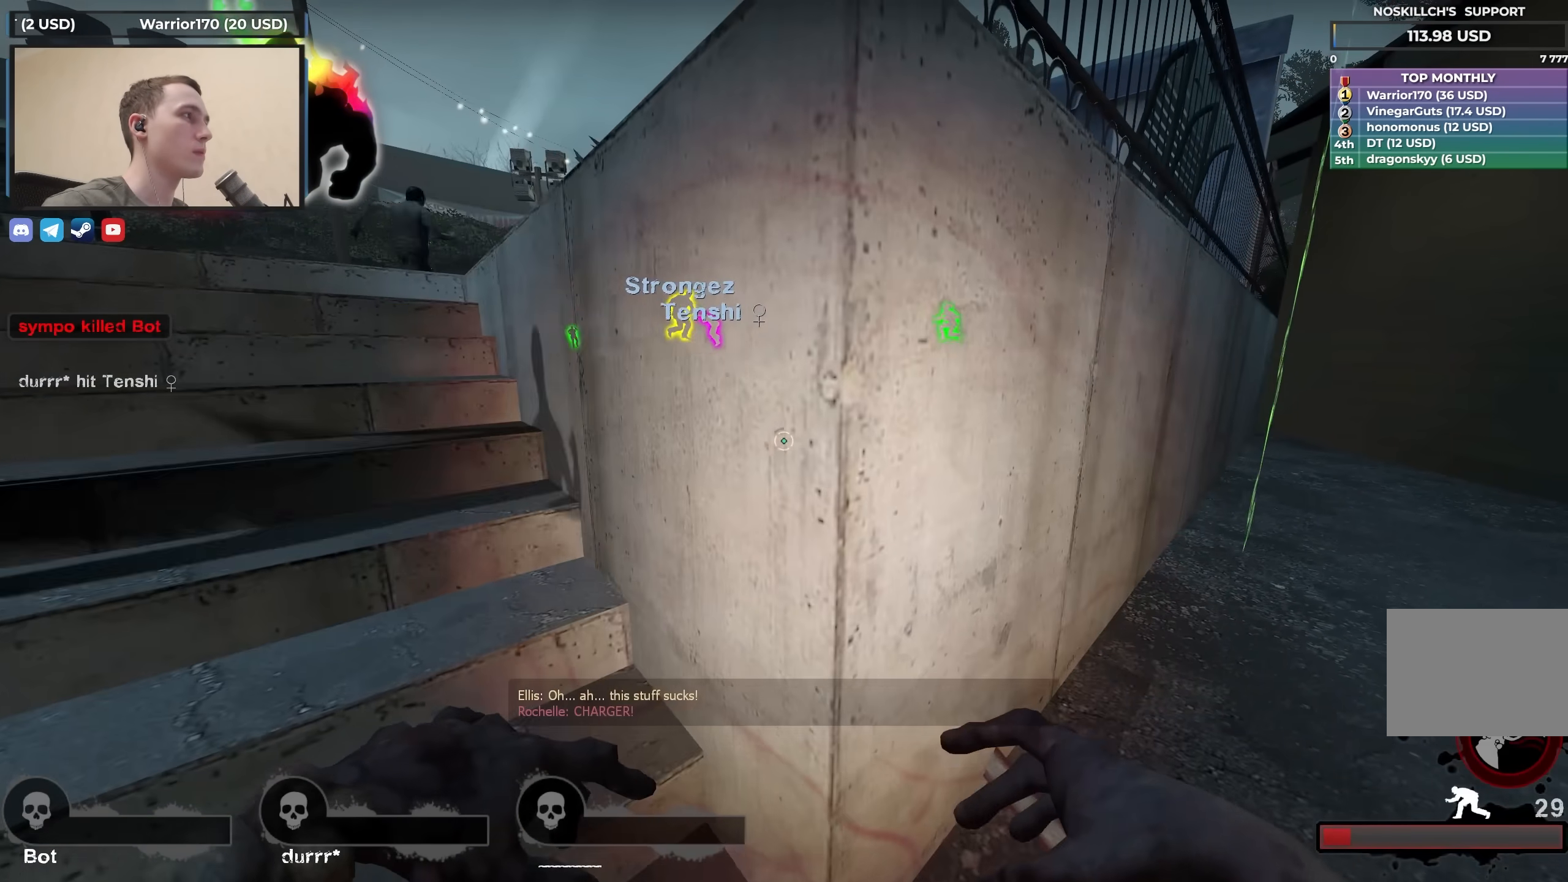
{"keys": ["ctrl"], "events": []}
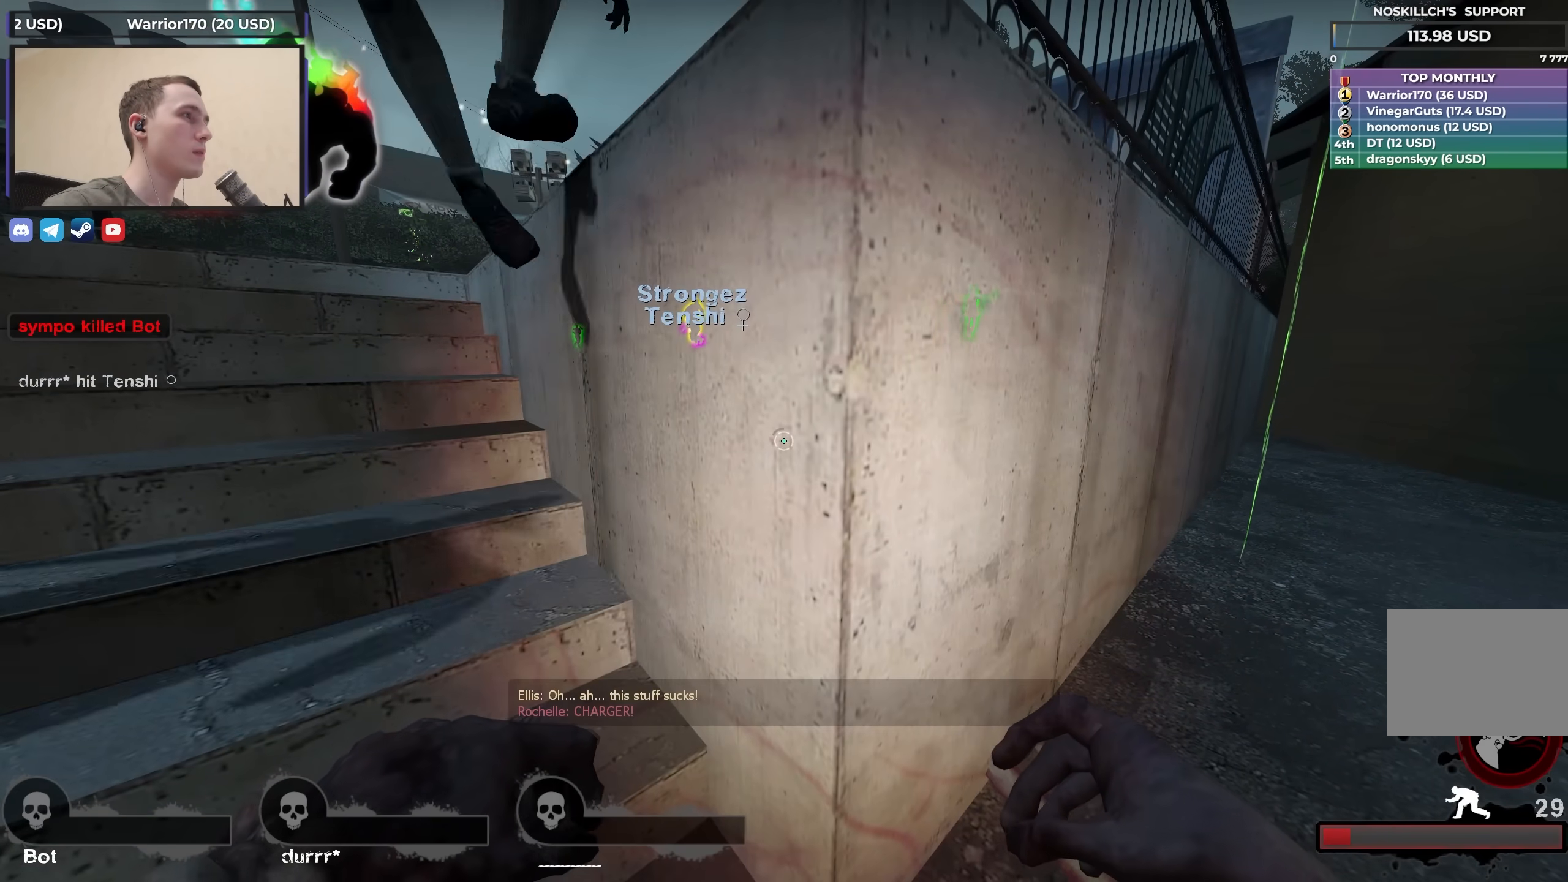
{"keys": ["a", "ctrl", "w"], "events": [[67, "a", "down"], [167, "w", "down"]]}
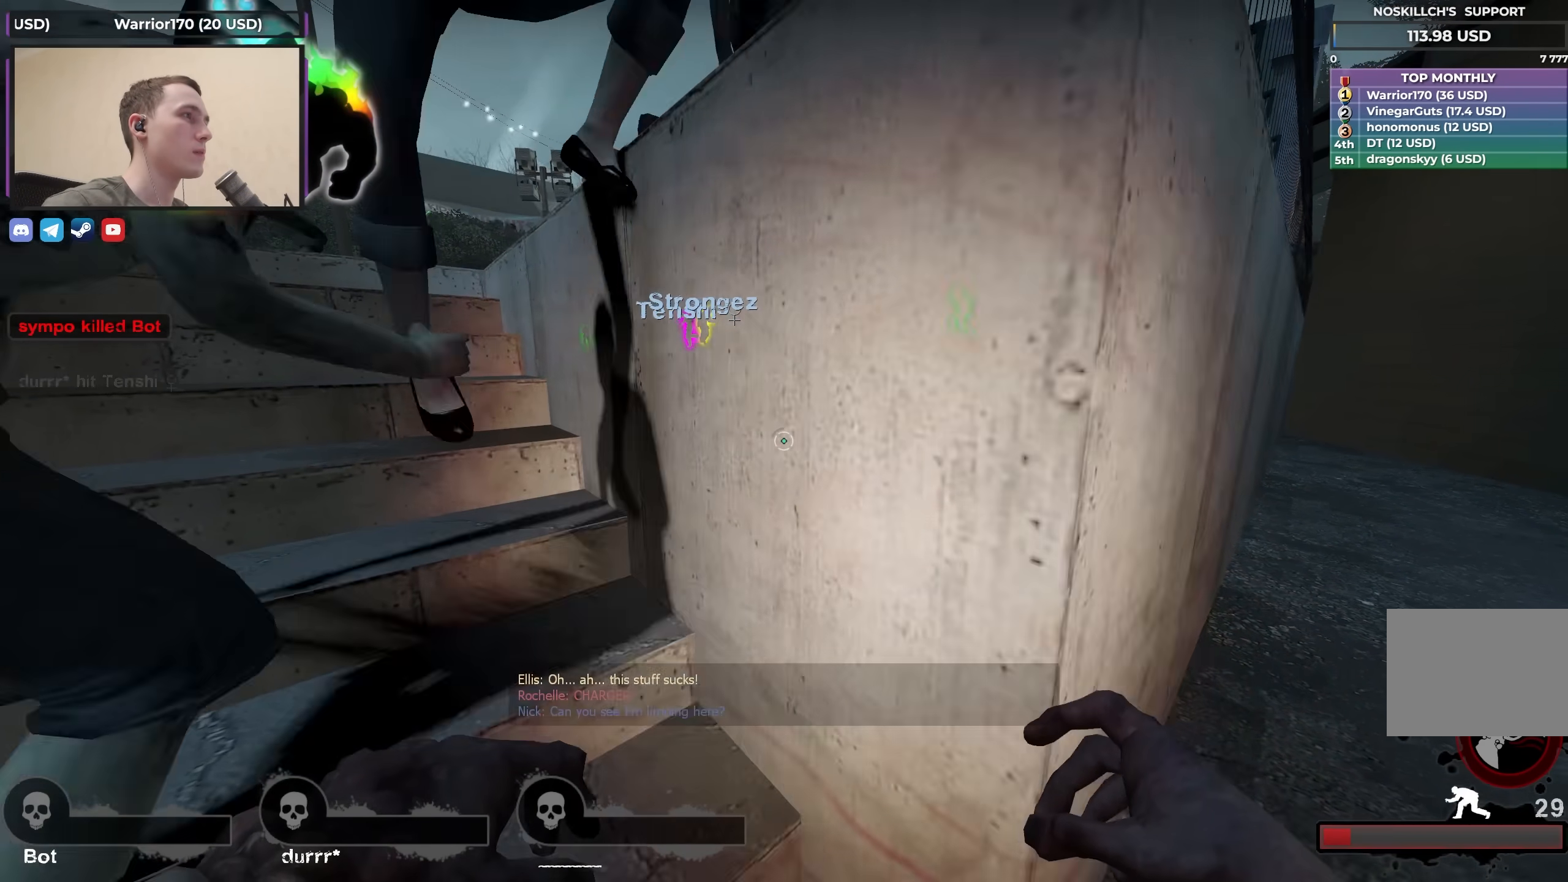
{"keys": ["ctrl"], "events": [[50, "a", "up"], [100, "w", "up"]]}
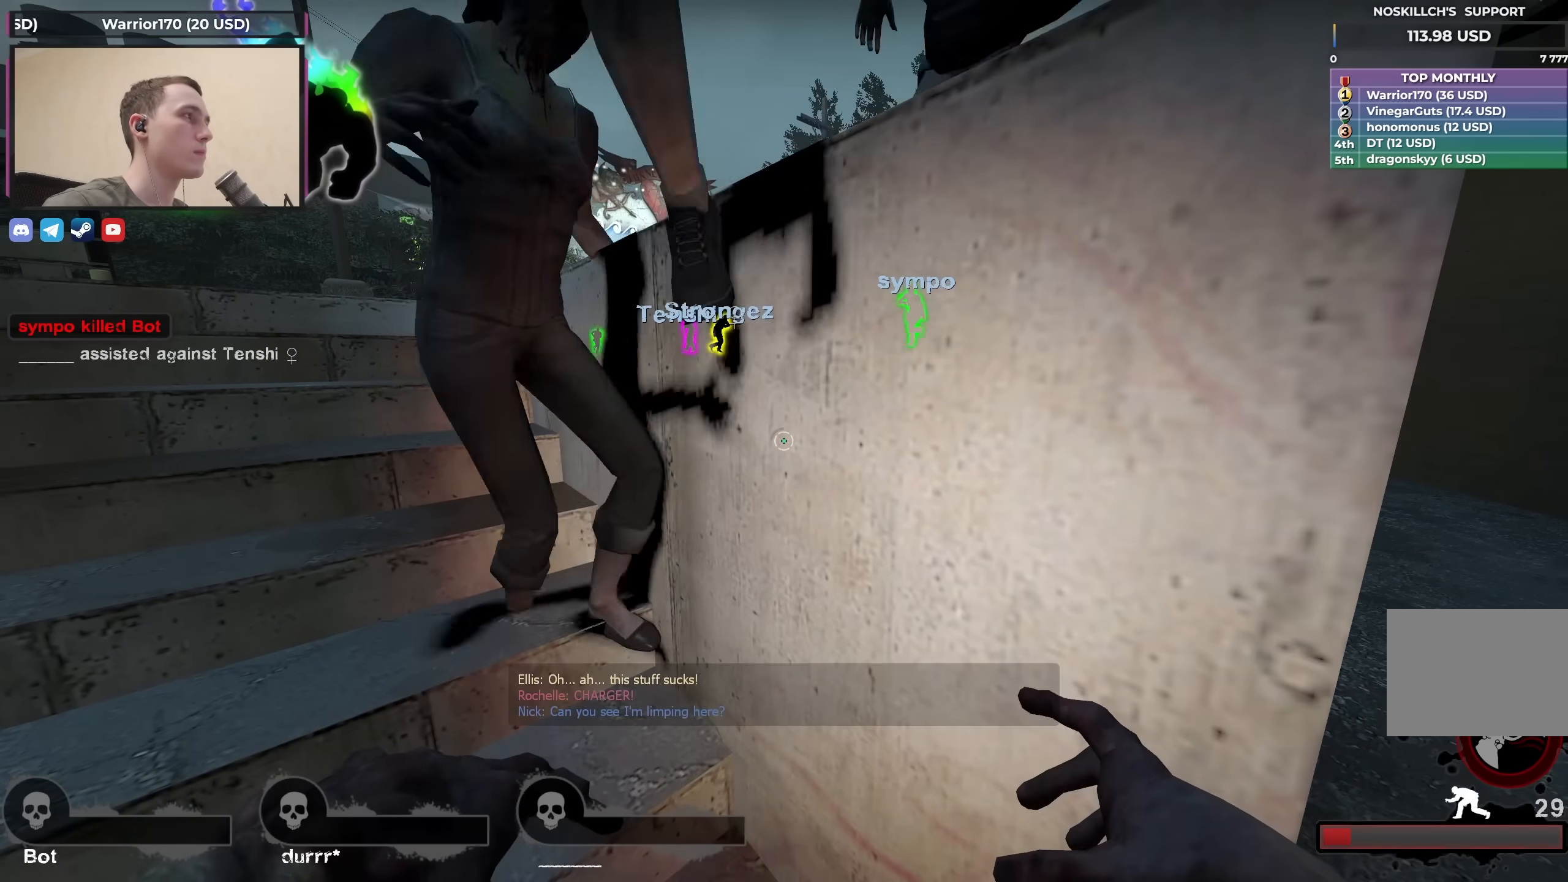
{"keys": ["ctrl", "d"], "events": [[117, "d", "down"]]}
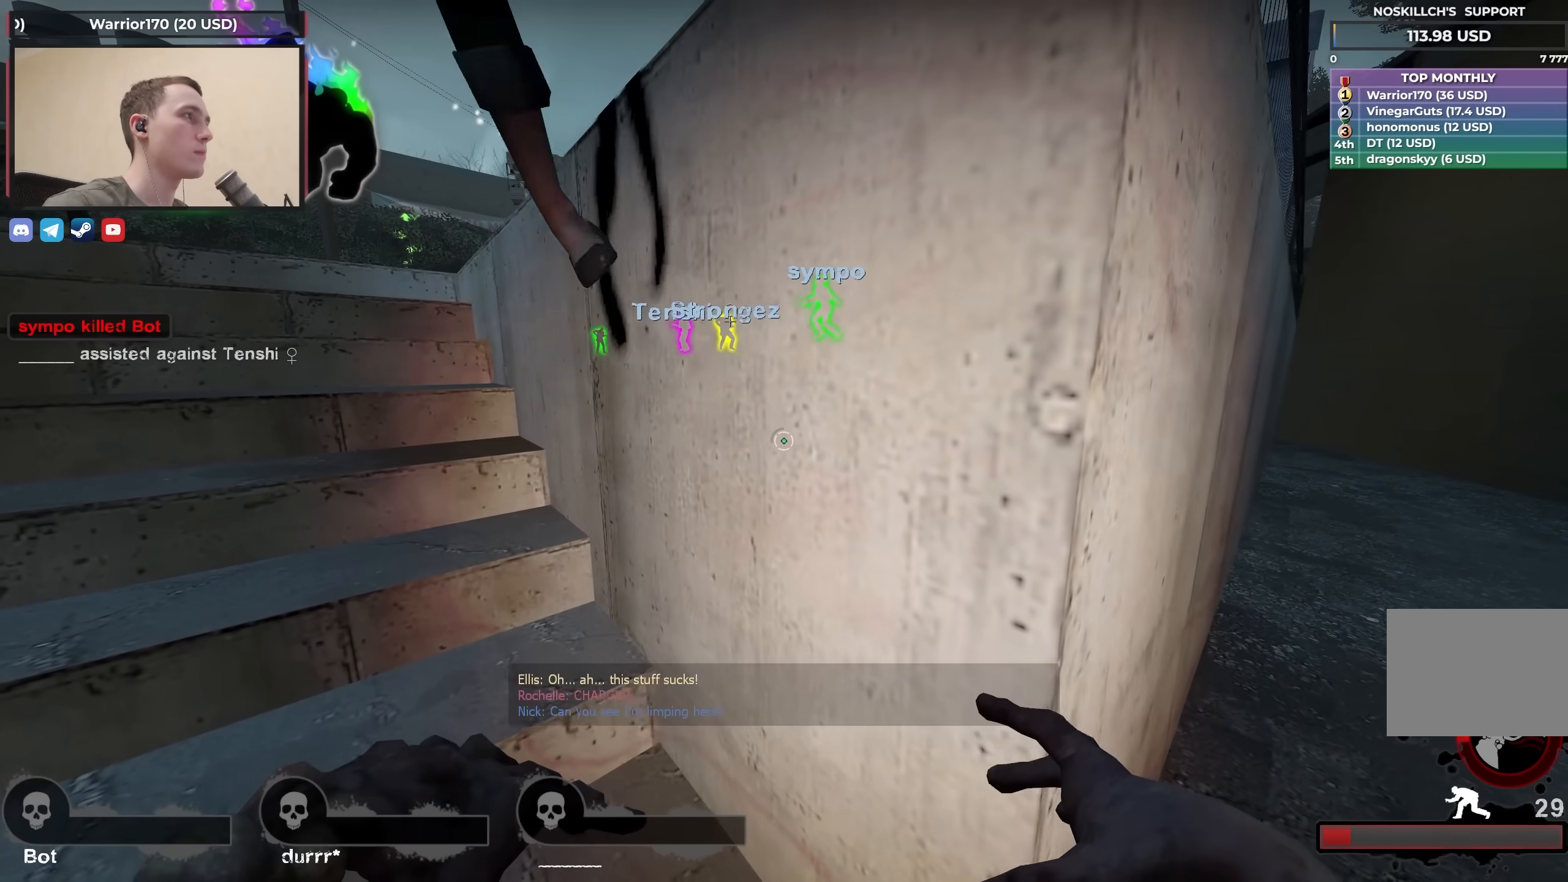
{"keys": ["ctrl", "d"], "events": [[33, "s", "down"], [133, "s", "up"]]}
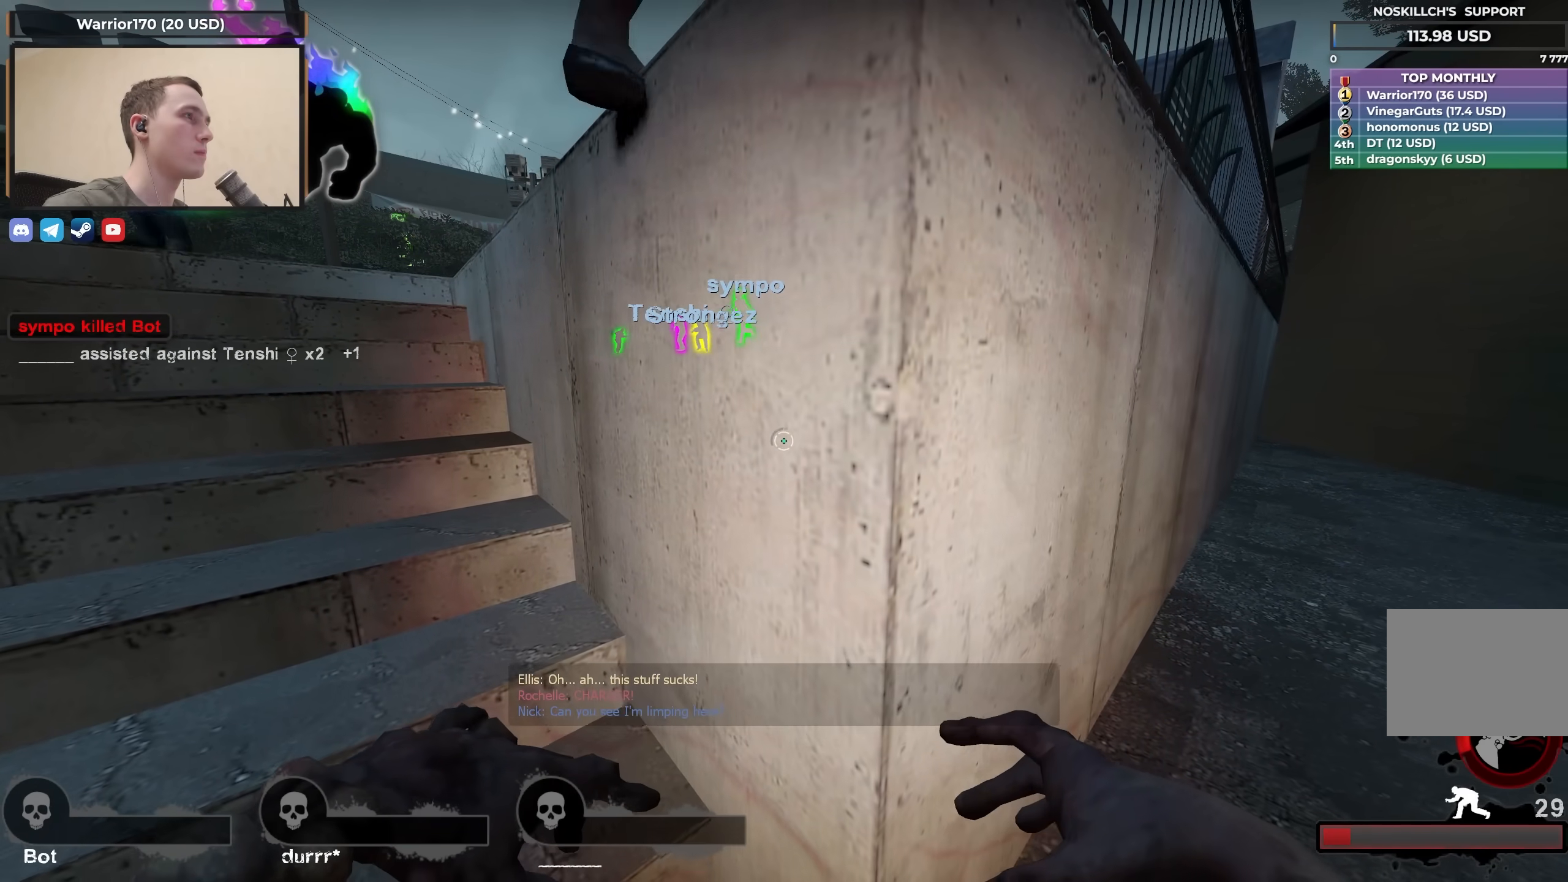
{"keys": ["ctrl", "d"], "events": []}
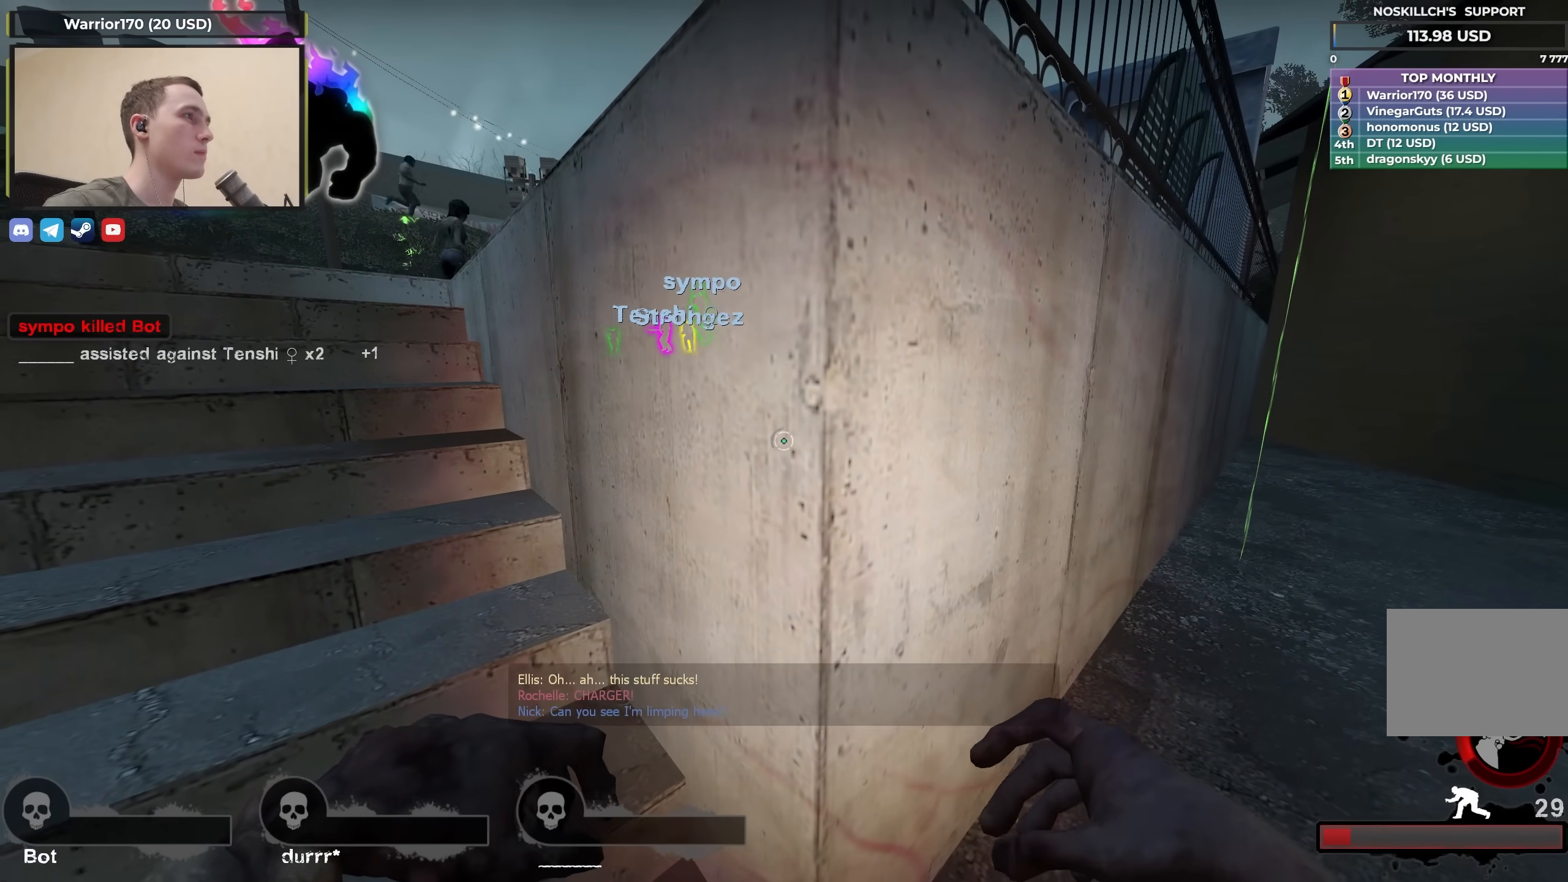
{"keys": ["d", "space"], "events": [[67, "ctrl", "up"], [67, "d", "up"], [150, "a", "down"], [150, "w", "down"], [333, "a", "up"], [333, "w", "up"], [433, "d", "down"], [433, "space", "down"]]}
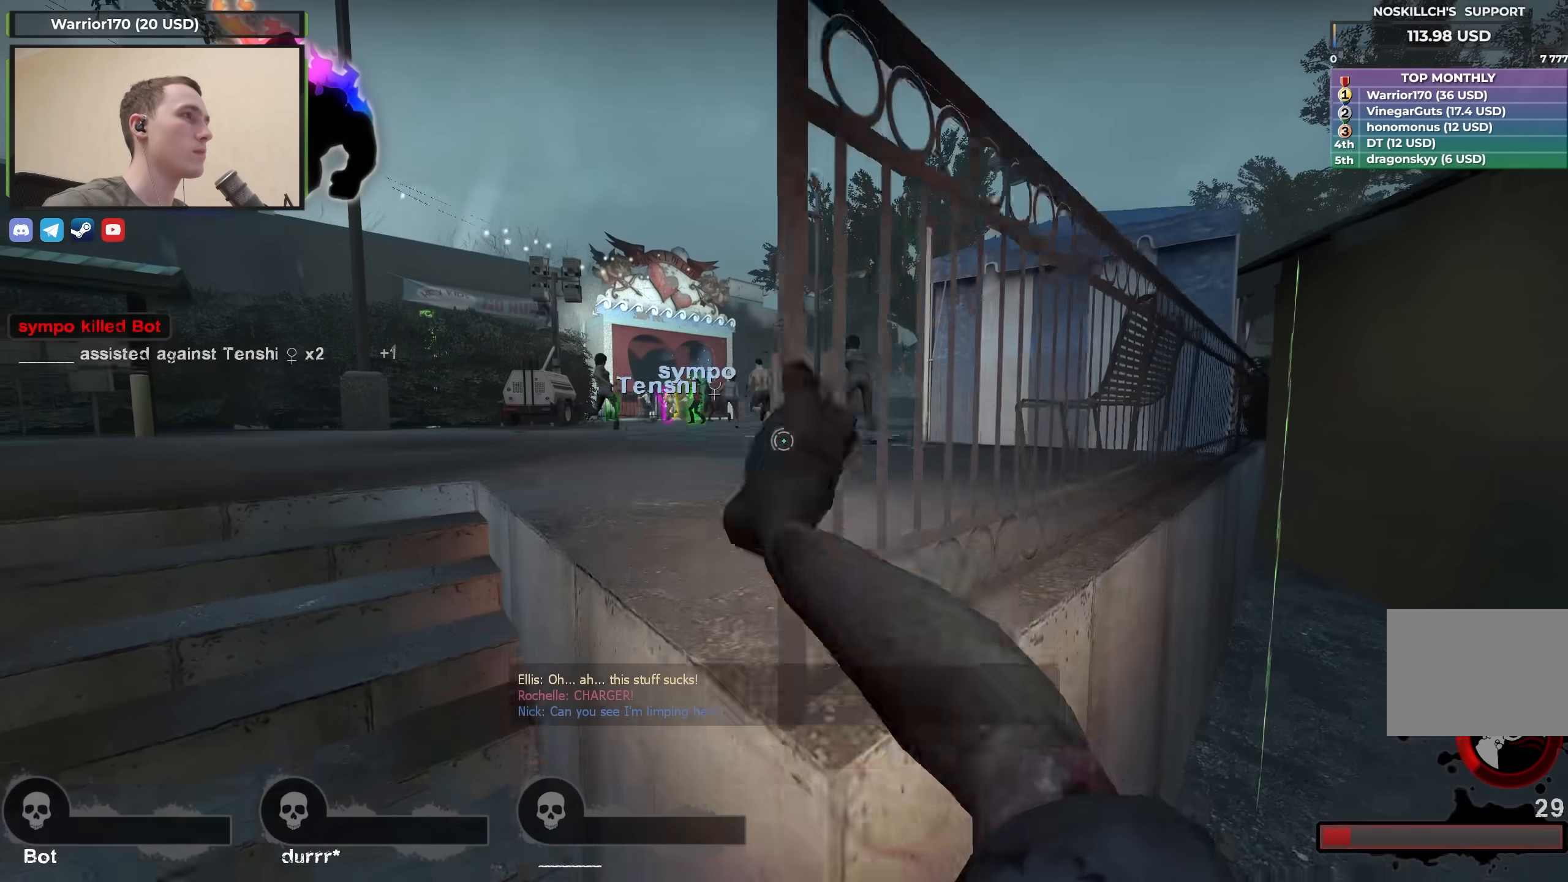
{"keys": ["ctrl", "w"], "events": [[83, "space", "up"], [183, "d", "up"], [267, "ctrl", "down"], [500, "w", "down"]]}
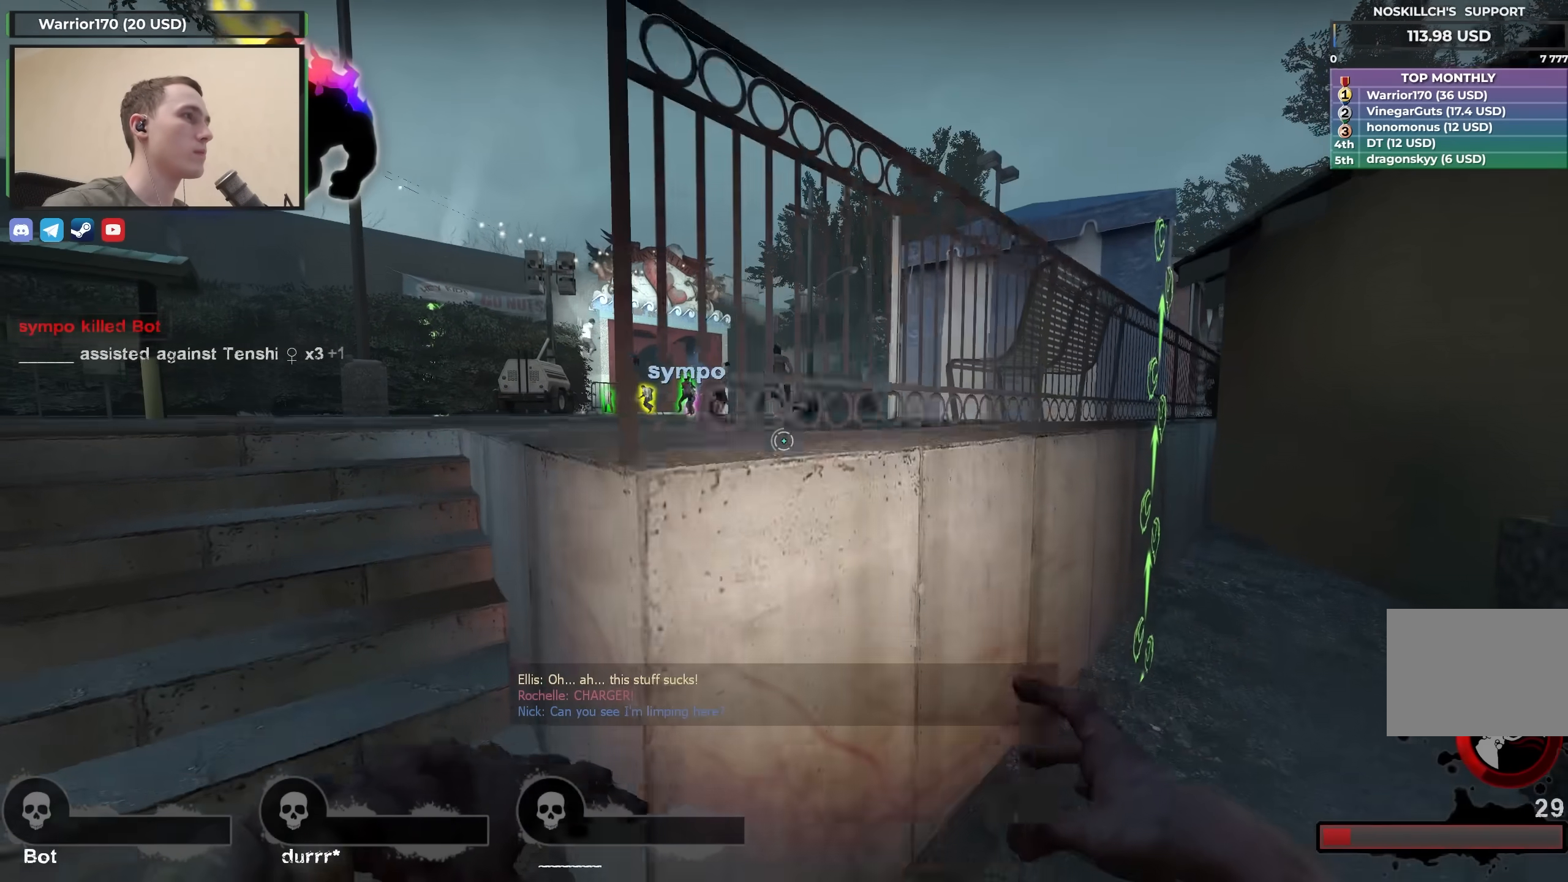
{"keys": ["a"], "events": [[50, "a", "down"], [367, "w", "up"], [417, "ctrl", "up"]]}
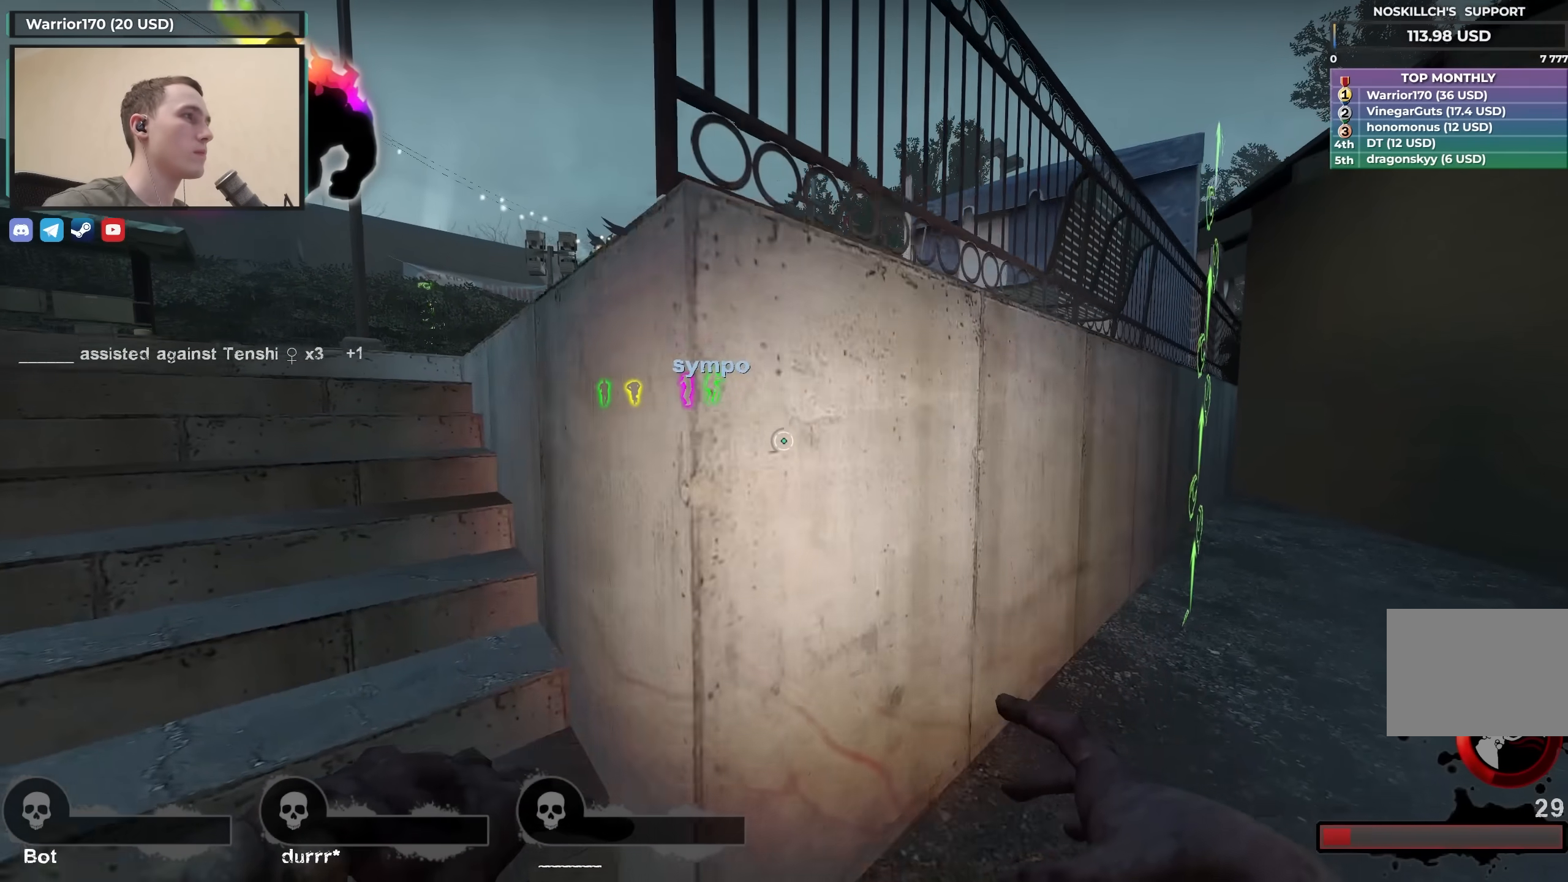
{"keys": ["d", "space"], "events": [[117, "w", "down"], [250, "w", "up"], [300, "a", "up"], [300, "space", "down"], [483, "d", "down"]]}
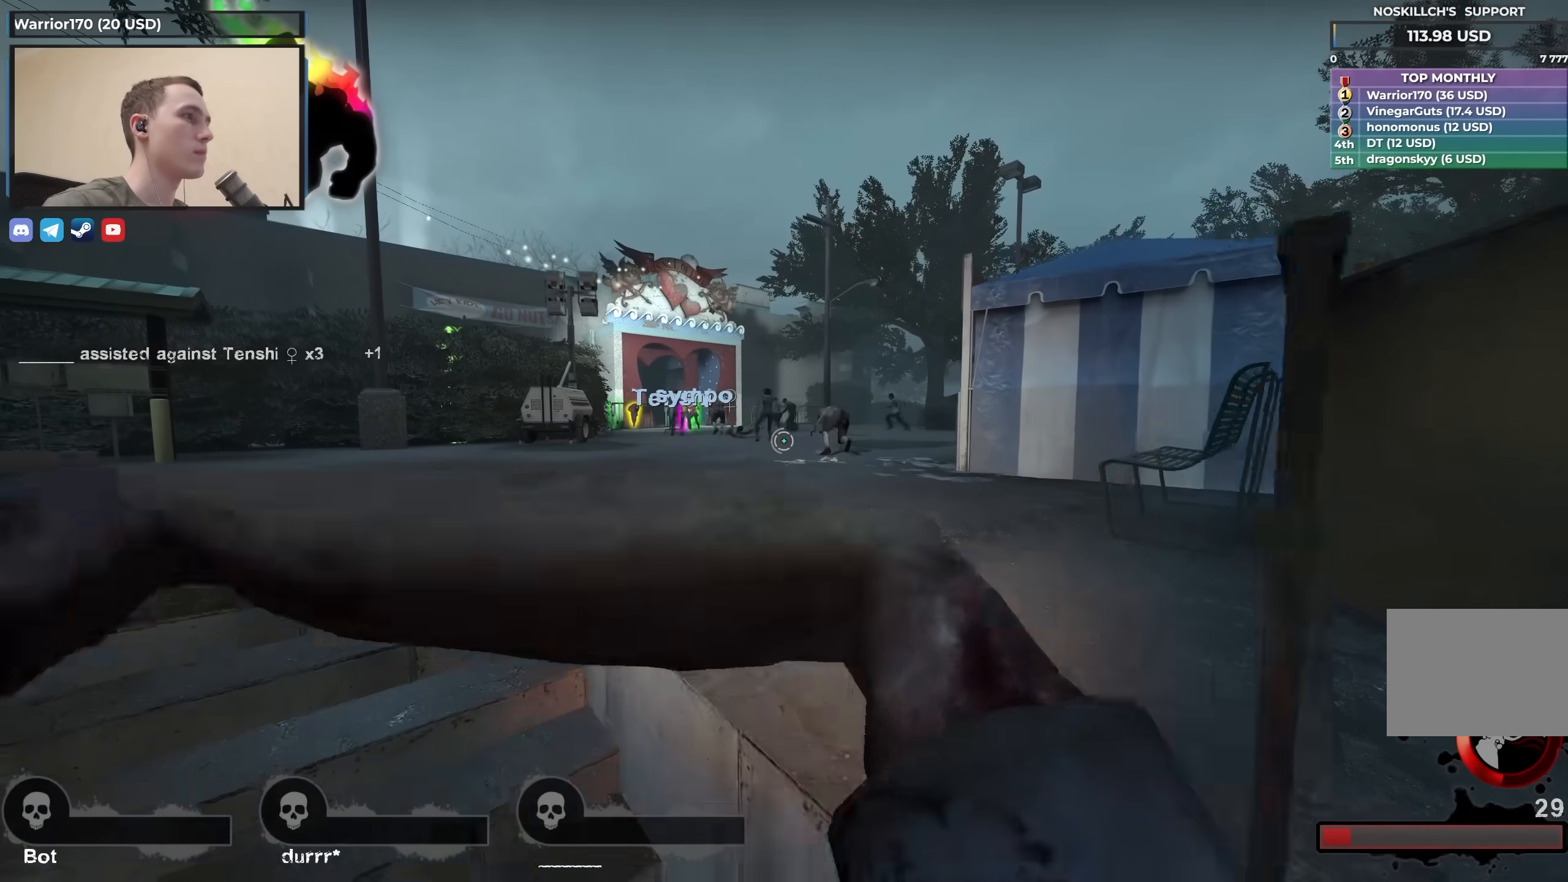
{"keys": ["d", "s"], "events": [[33, "s", "down"], [33, "space", "up"]]}
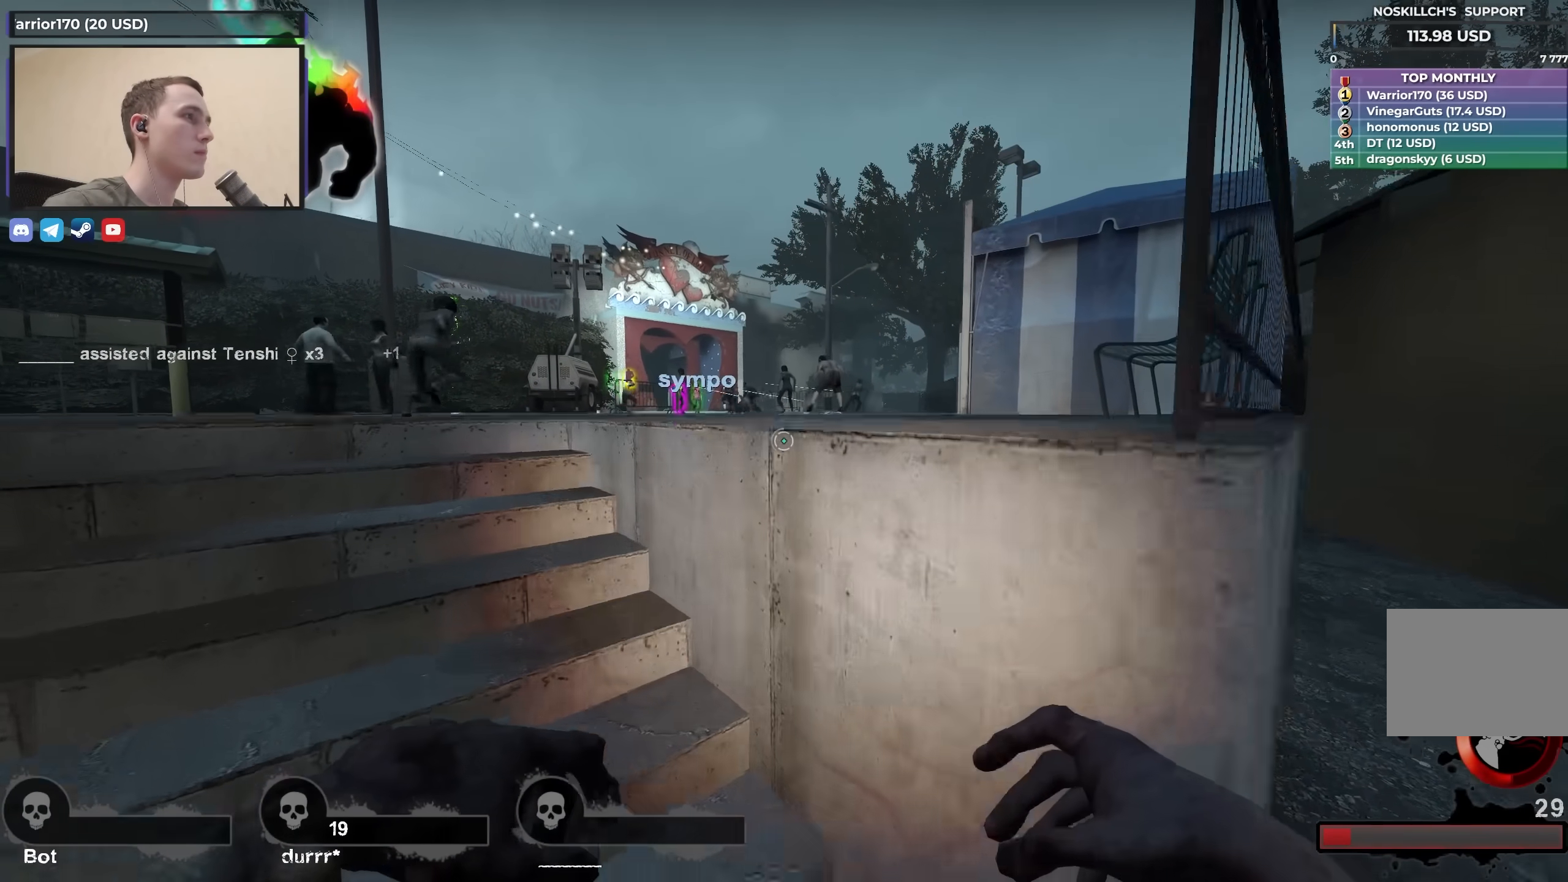
{"keys": ["ctrl"], "events": [[183, "ctrl", "down"], [183, "s", "up"], [417, "d", "up"]]}
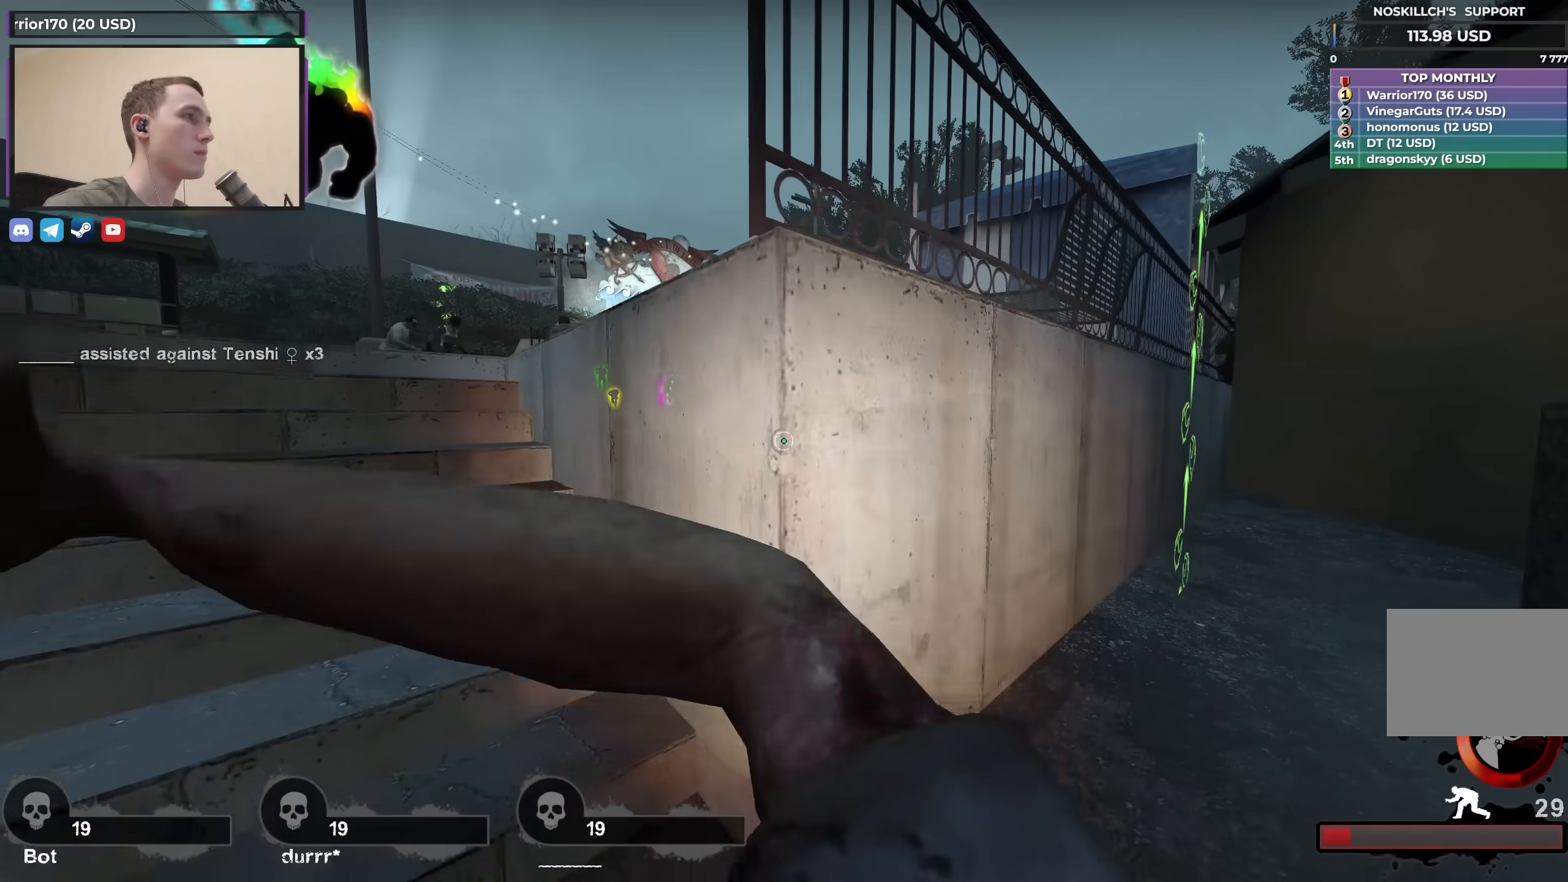
{"keys": ["w"], "events": [[67, "ctrl", "up"], [117, "d", "down"], [250, "w", "down"], [333, "d", "up"]]}
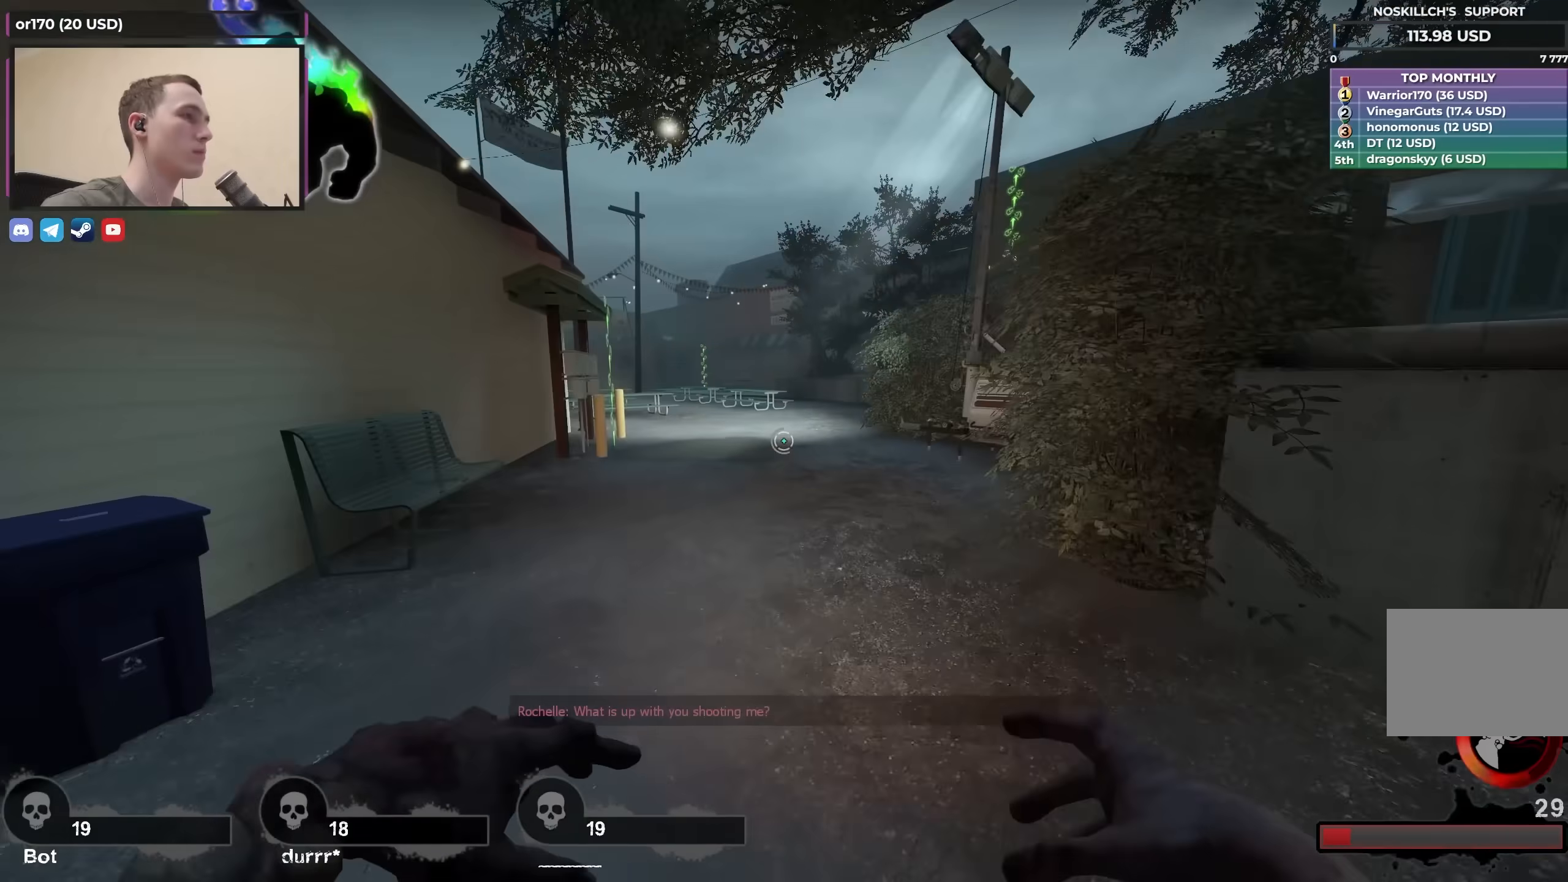
{"keys": ["a", "w"], "events": [[467, "a", "down"]]}
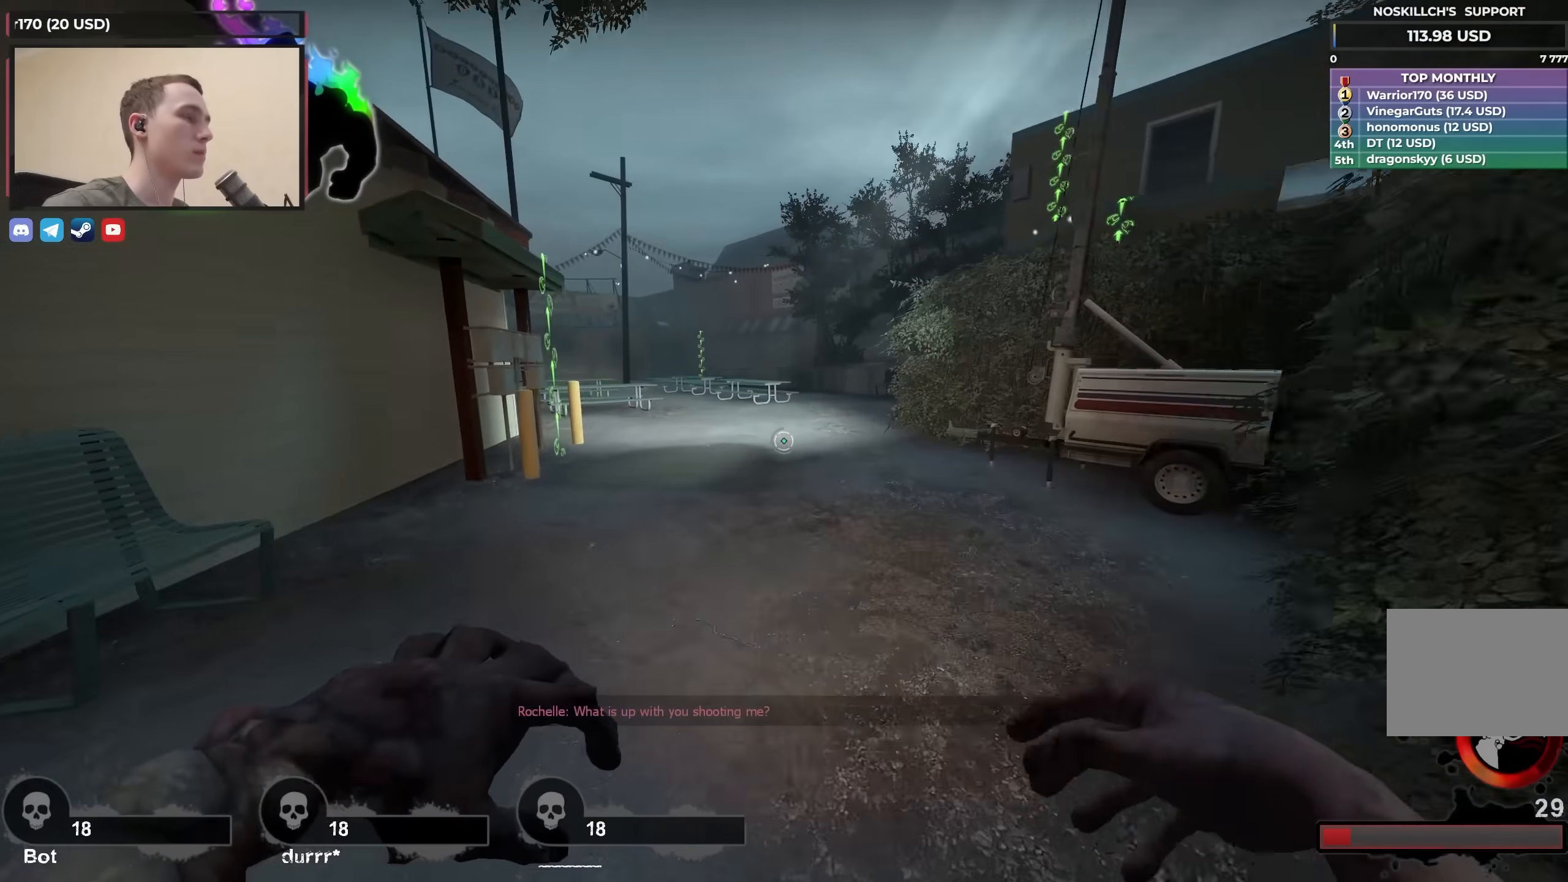
{"keys": ["ctrl", "d"], "events": [[17, "space", "down"], [50, "ctrl", "down"], [50, "w", "up"], [183, "a", "up"], [183, "space", "up"], [233, "d", "down"]]}
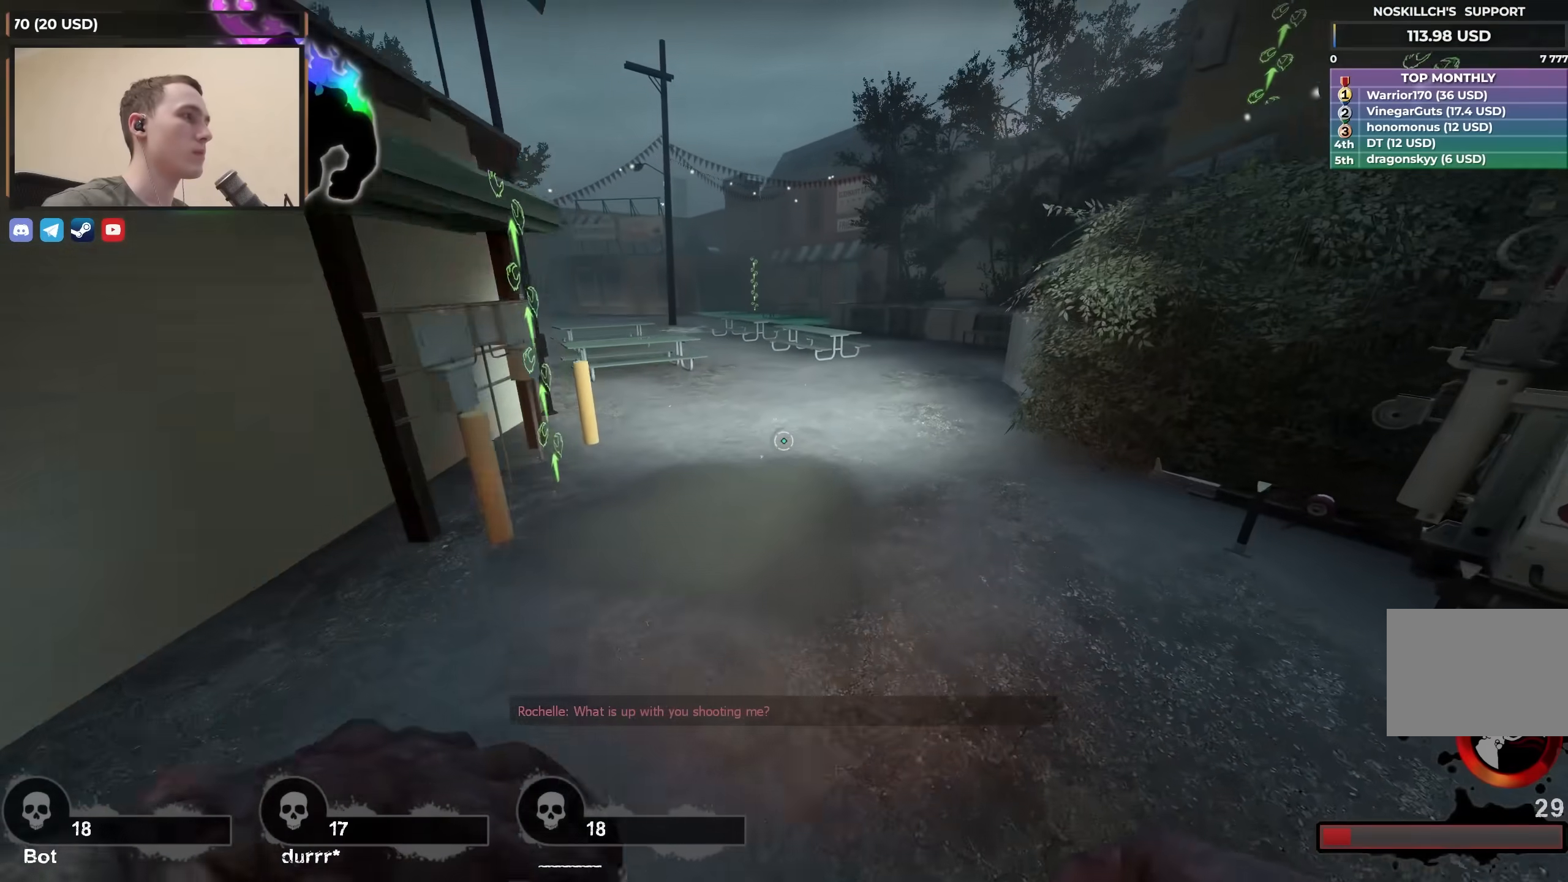
{"keys": ["a", "ctrl"], "events": [[200, "space", "down"], [300, "a", "down"], [300, "d", "up"], [433, "space", "up"]]}
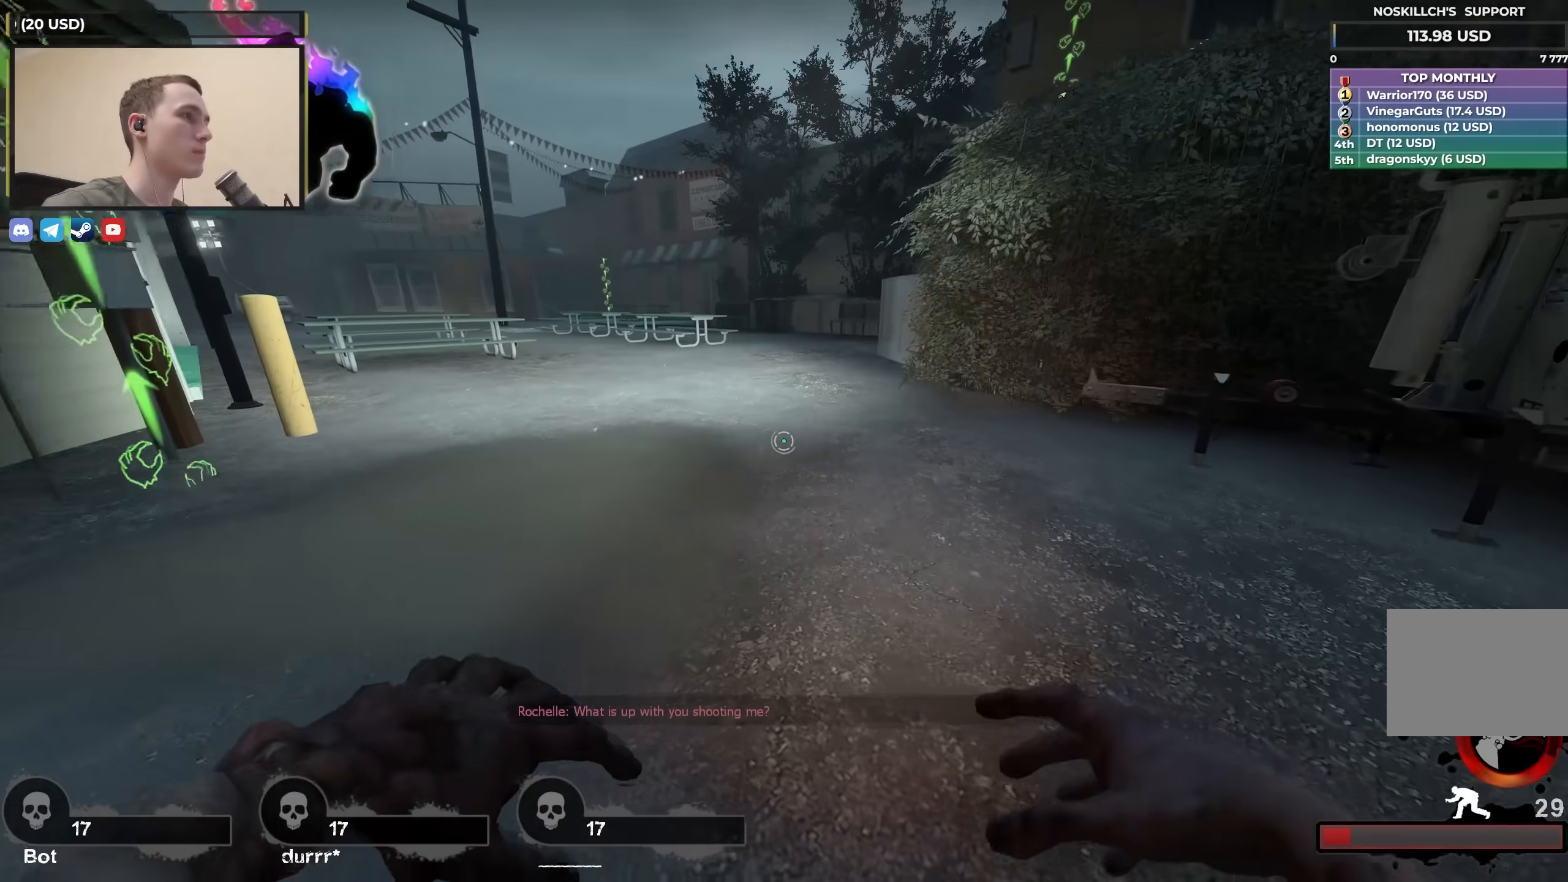
{"keys": ["d"], "events": [[133, "a", "up"], [133, "ctrl", "up"], [183, "w", "down"], [217, "d", "down"], [500, "w", "up"]]}
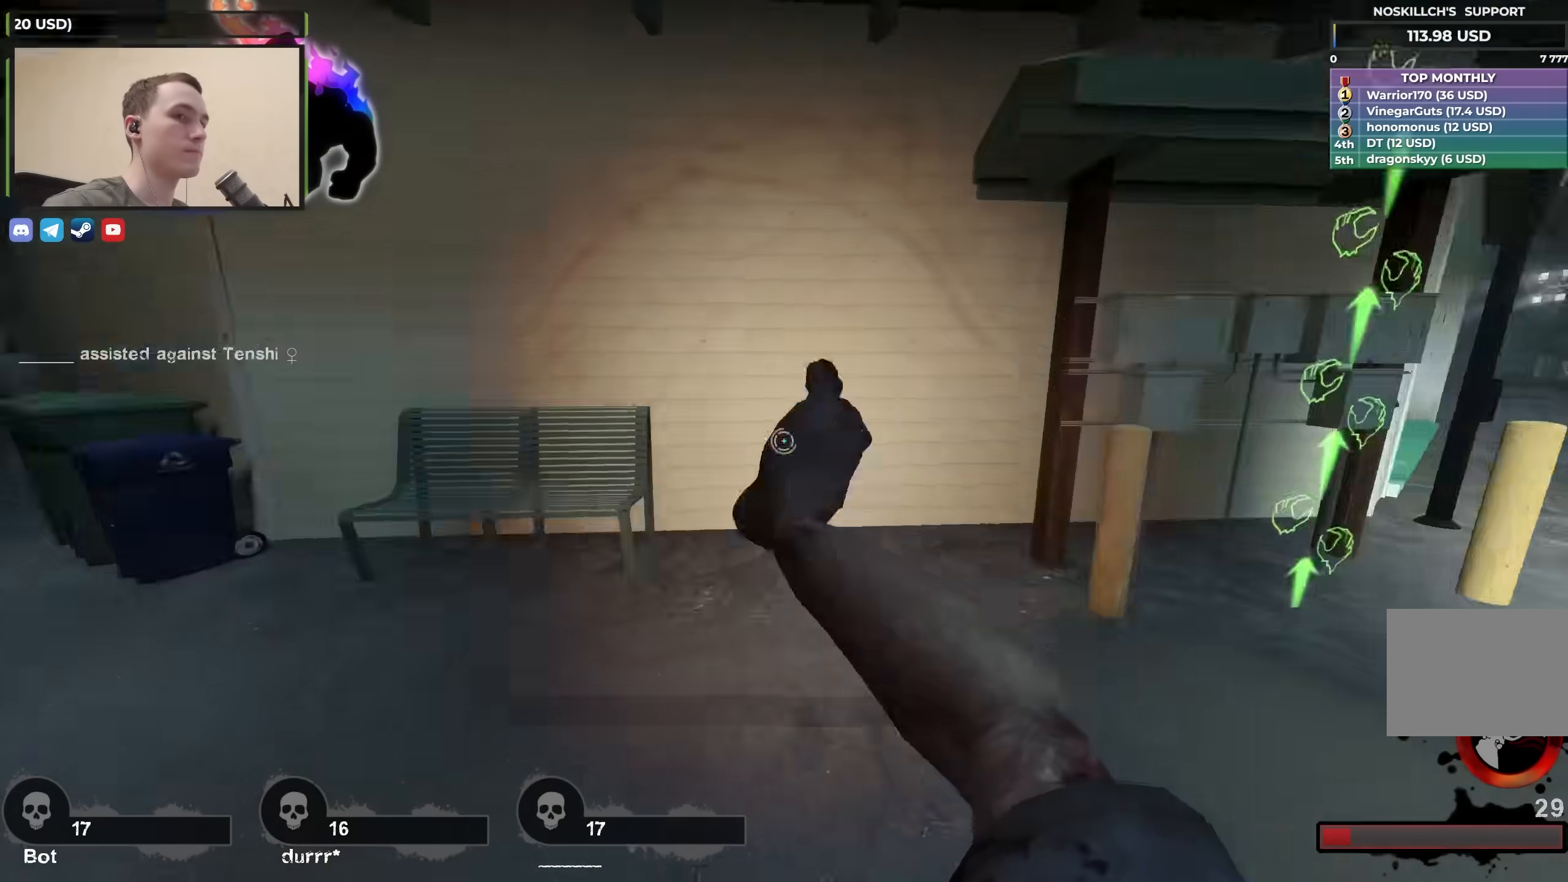
{"keys": ["s"], "events": [[183, "s", "down"], [233, "d", "up"]]}
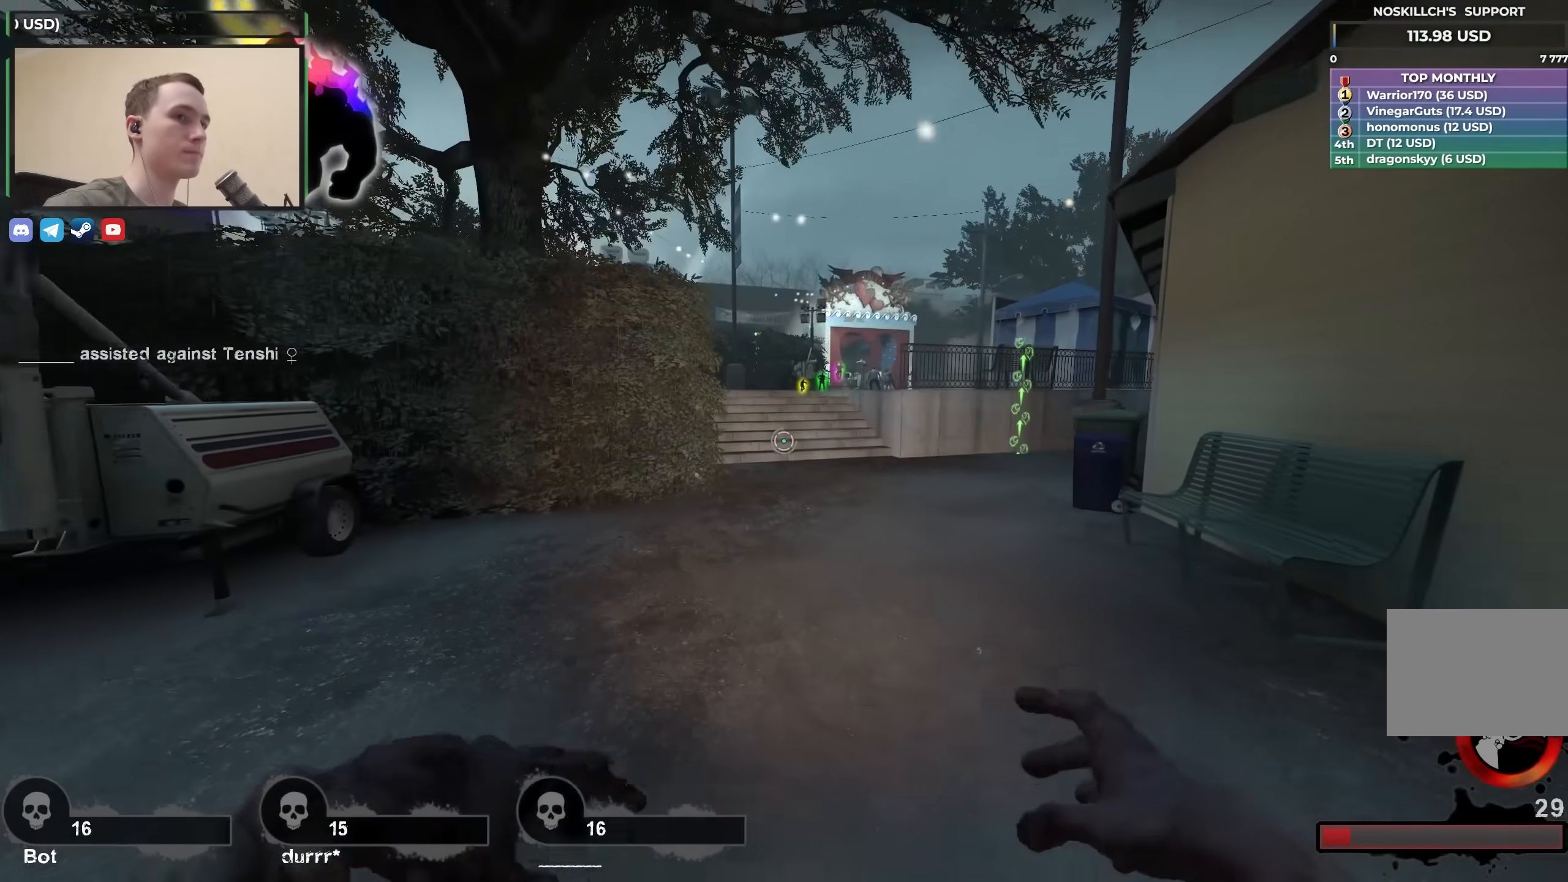
{"keys": ["a"], "events": [[350, "a", "down"], [433, "s", "up"]]}
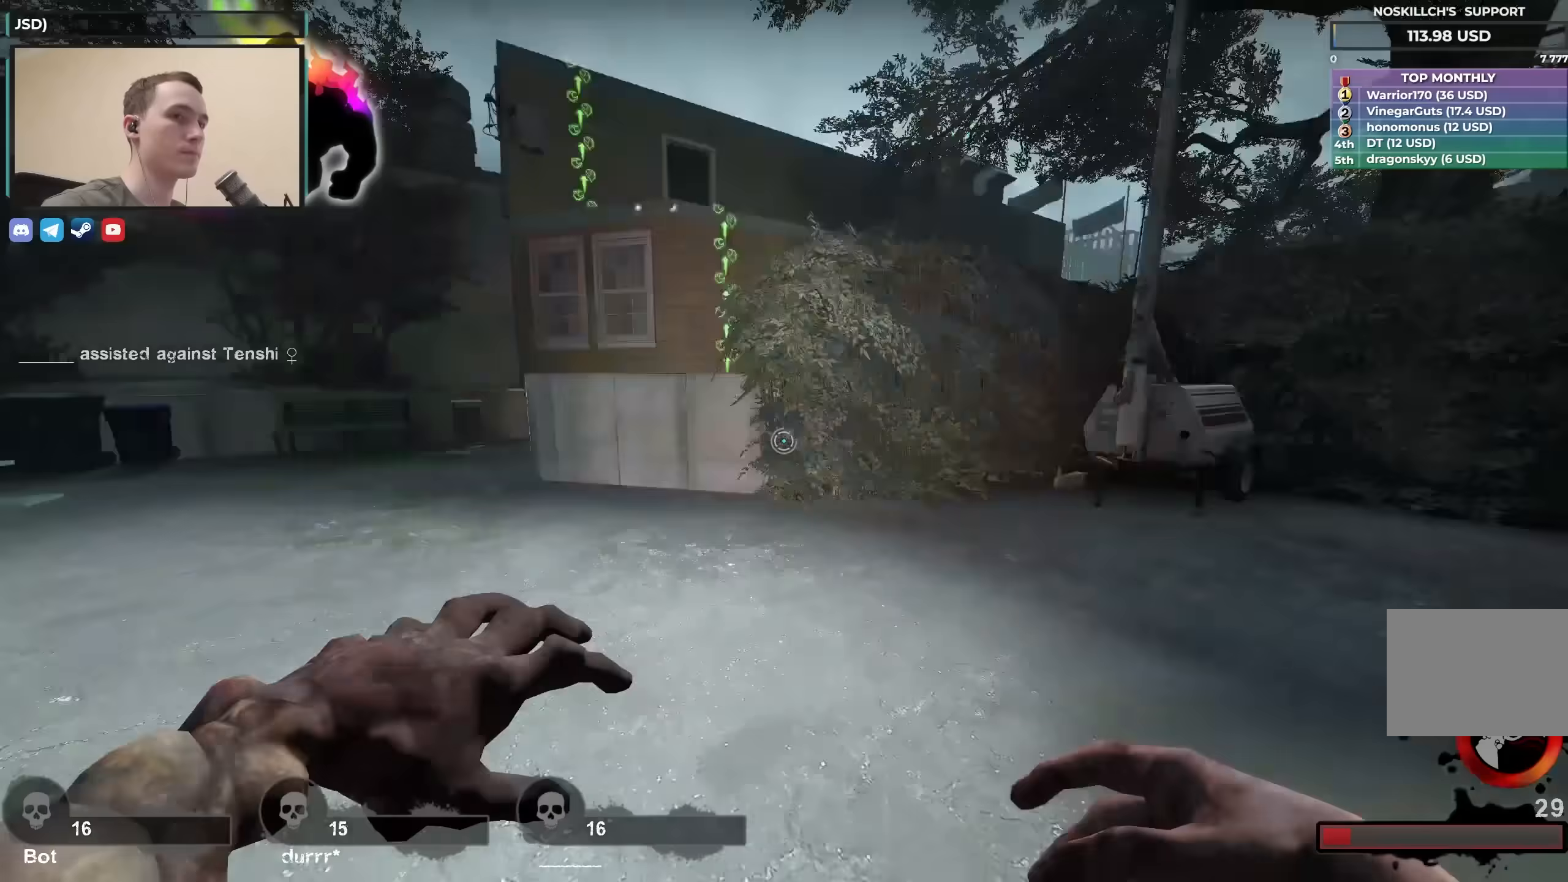
{"keys": ["w"], "events": [[83, "w", "down"], [167, "a", "up"]]}
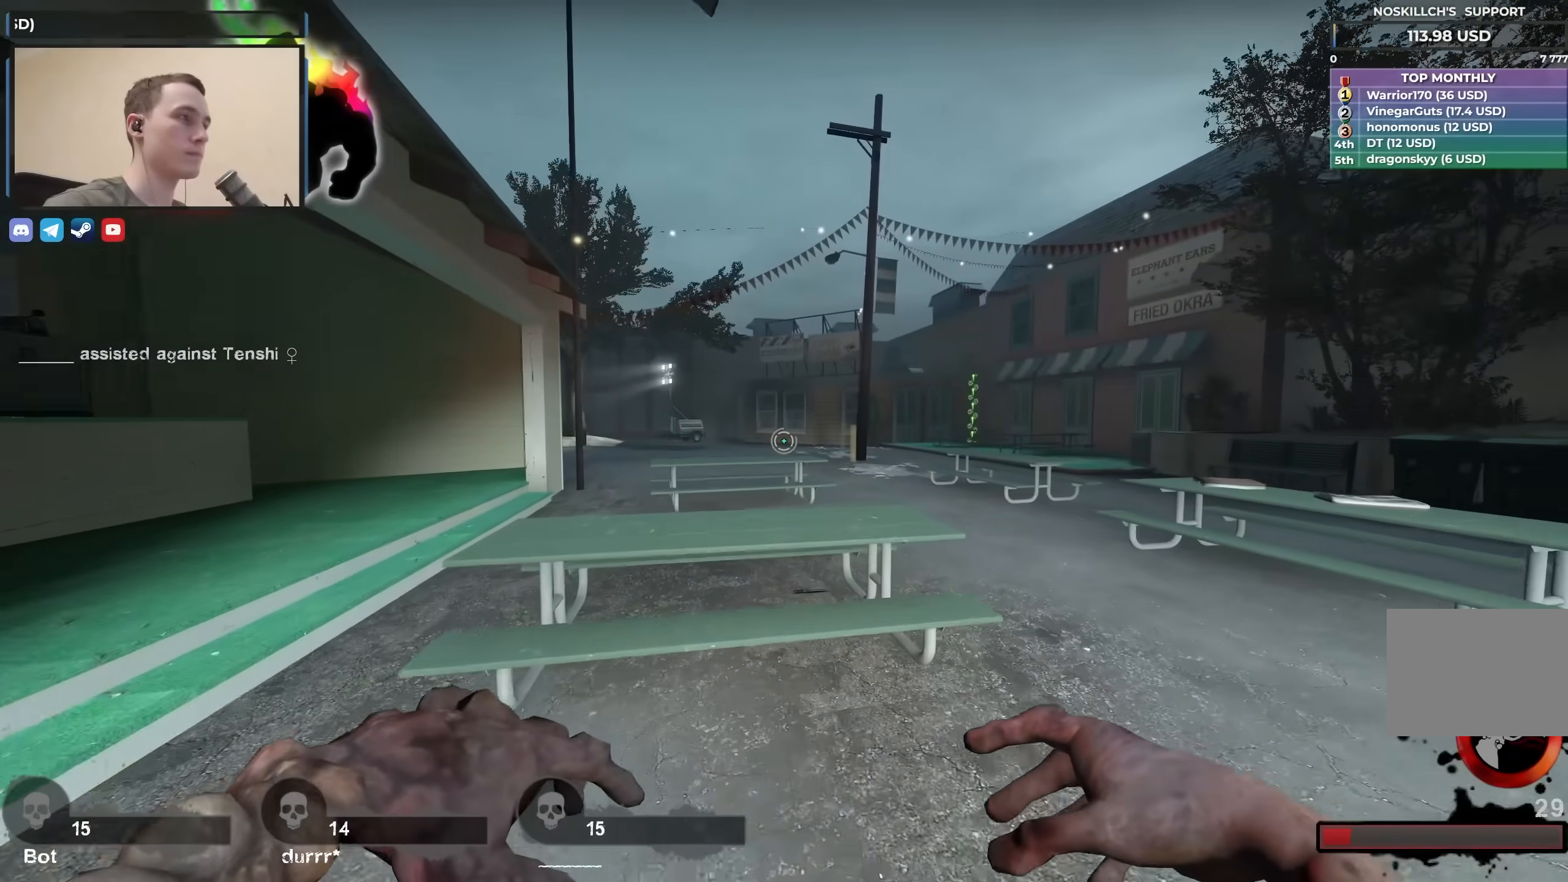
{"keys": ["d", "s"], "events": [[283, "d", "down"], [333, "w", "up"], [433, "s", "down"]]}
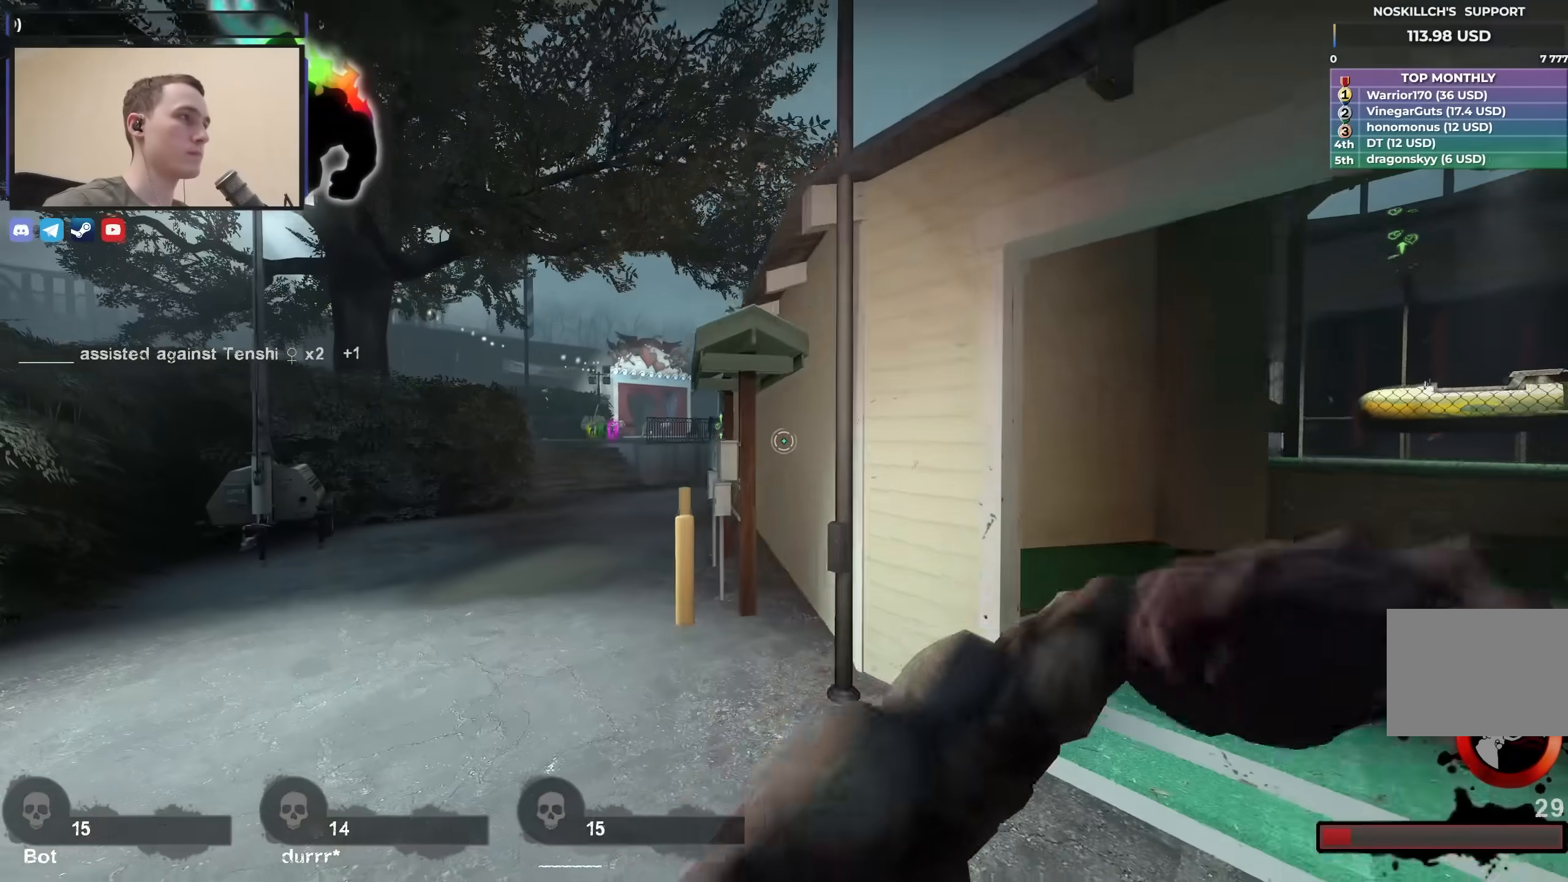
{"keys": ["d", "s"], "events": [[200, "d", "up"], [350, "d", "down"]]}
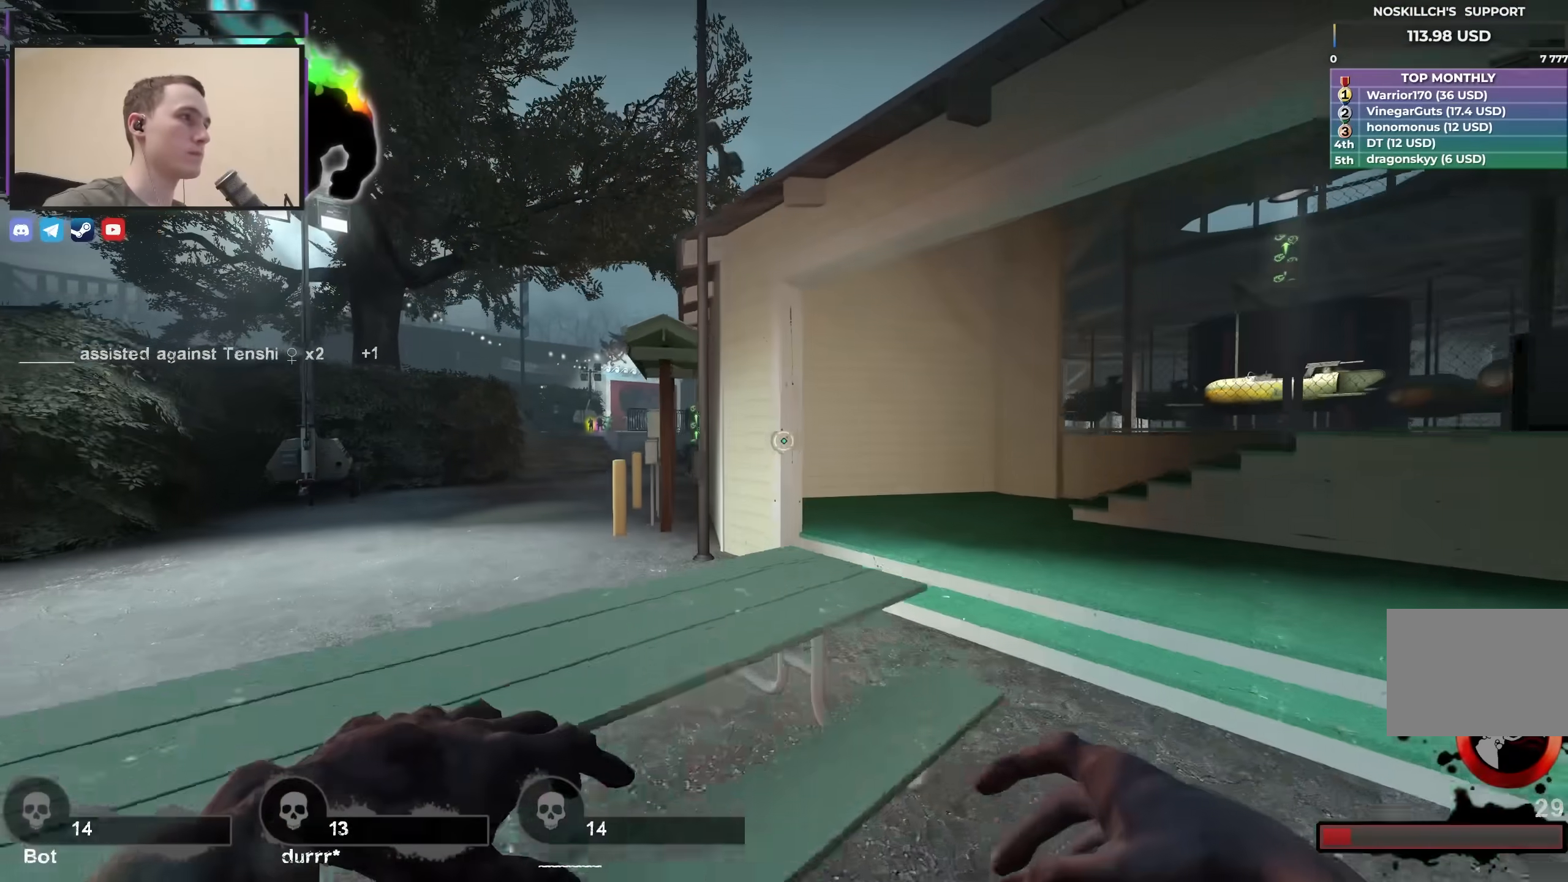
{"keys": ["d", "s"], "events": []}
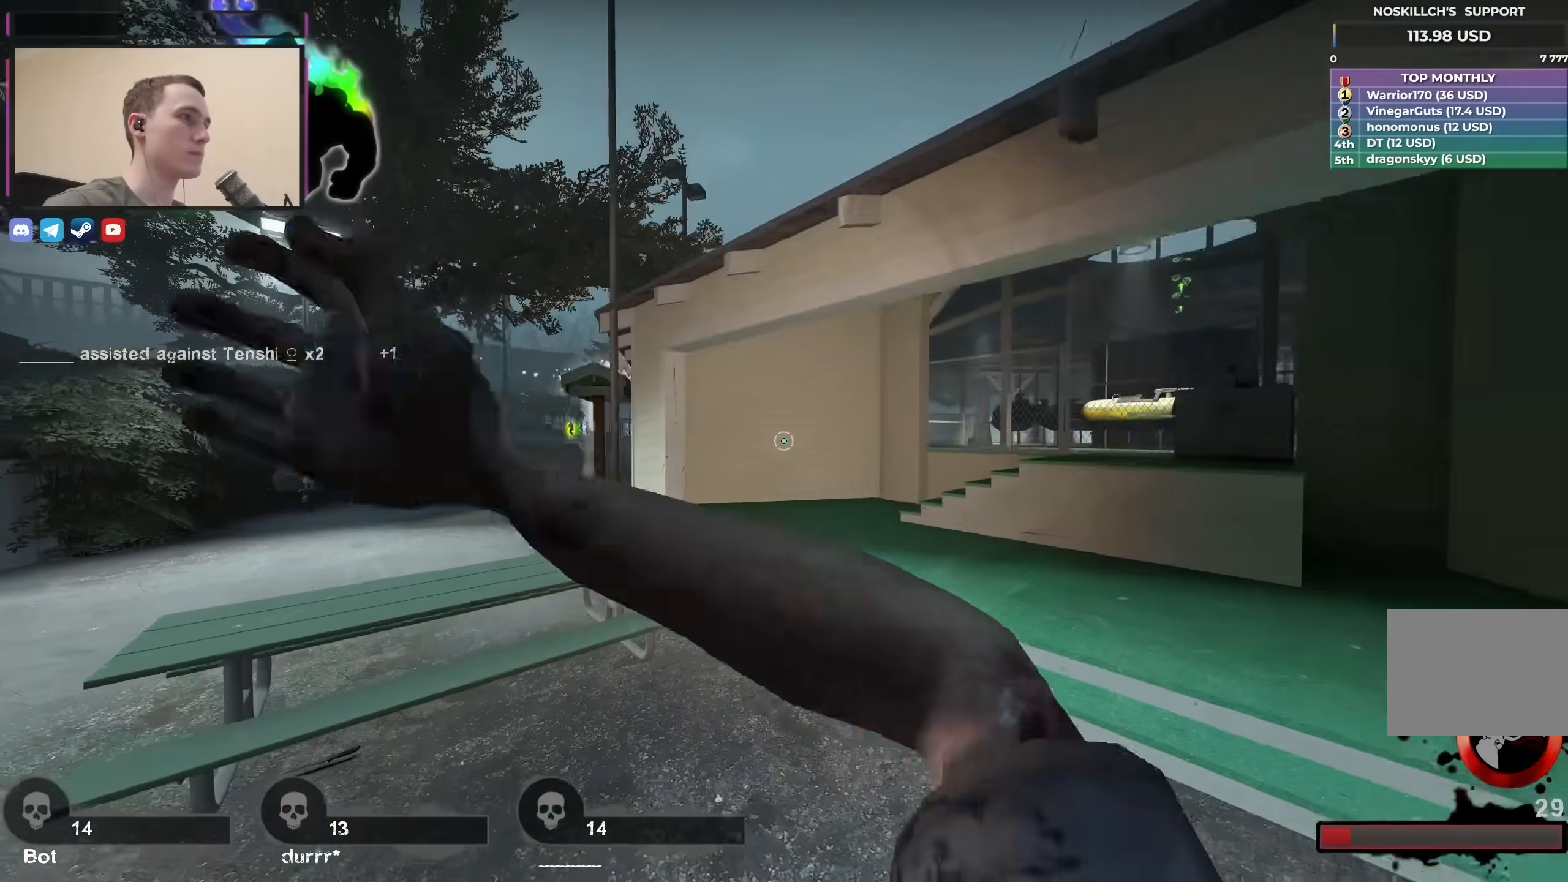
{"keys": ["w"], "events": [[83, "s", "up"], [250, "w", "down"], [317, "d", "up"]]}
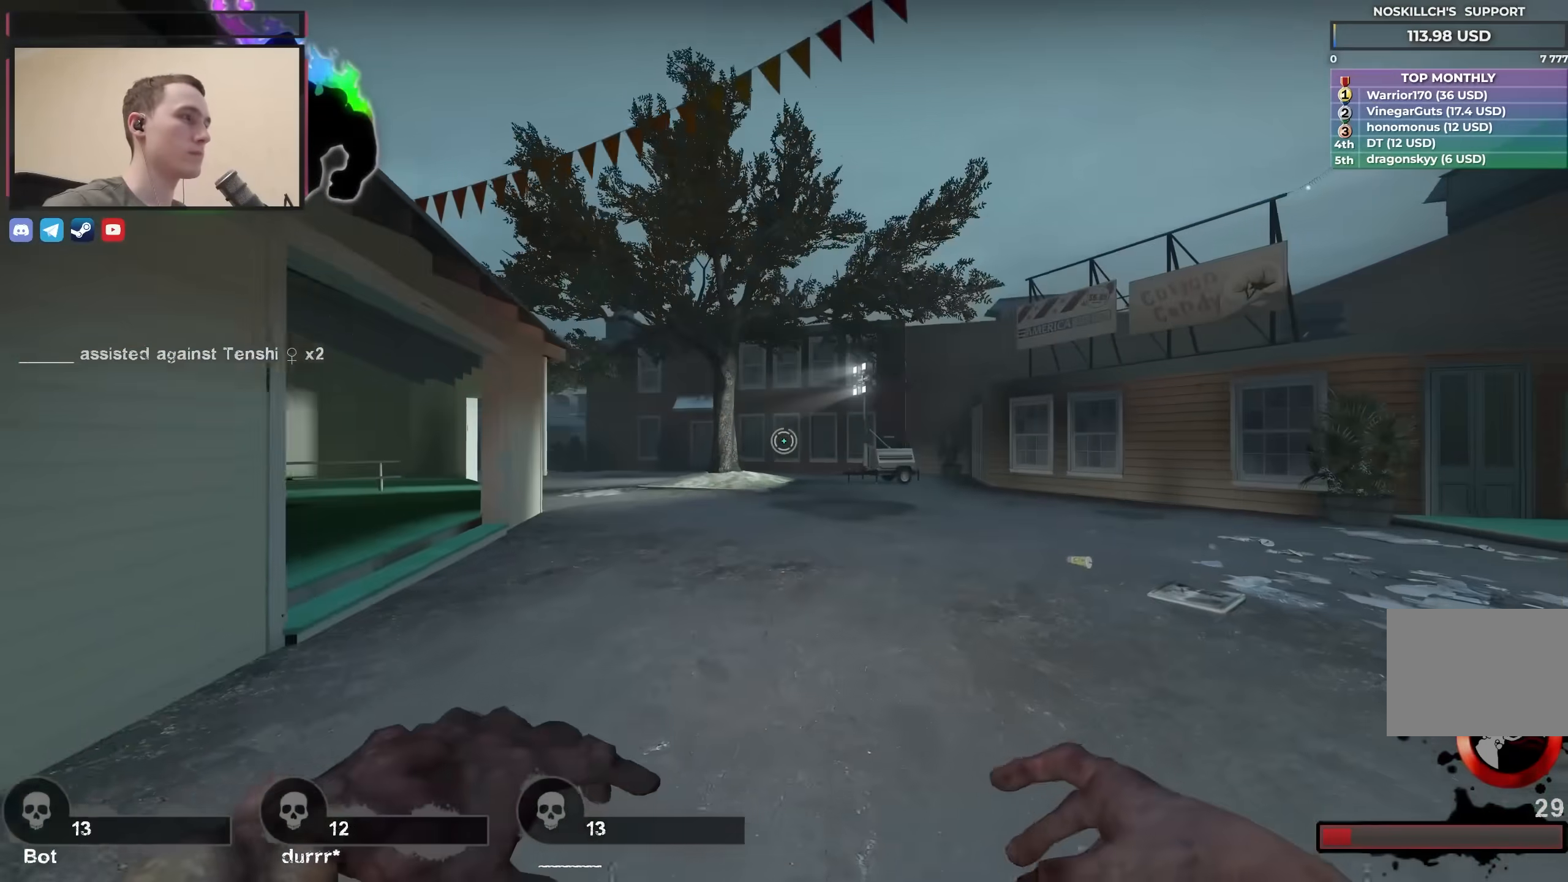
{"keys": ["w"], "events": []}
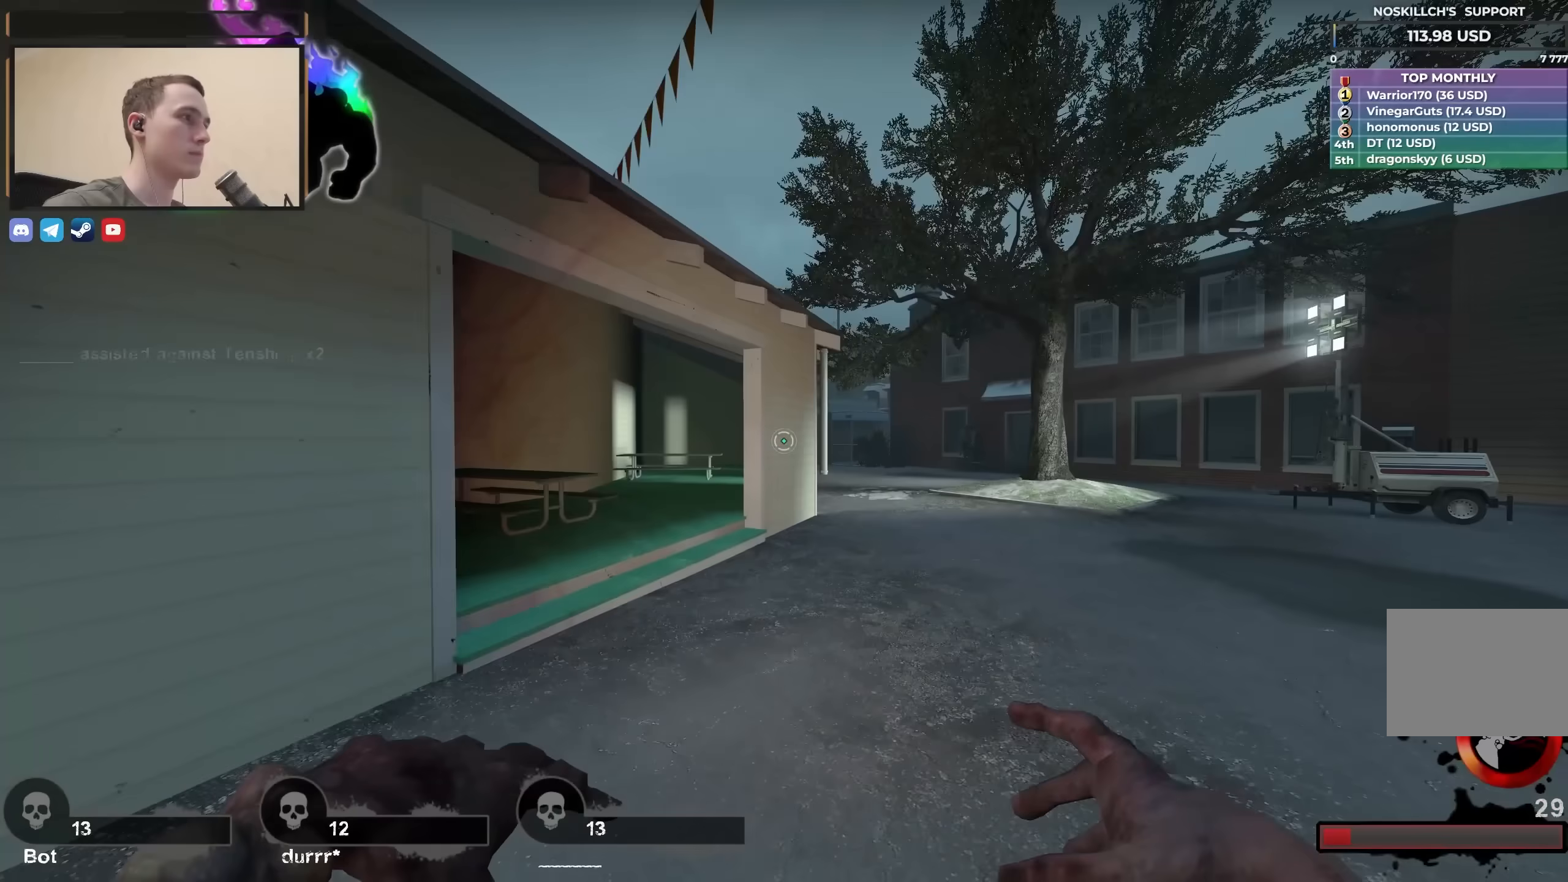
{"keys": ["d", "w"], "events": [[350, "d", "down"]]}
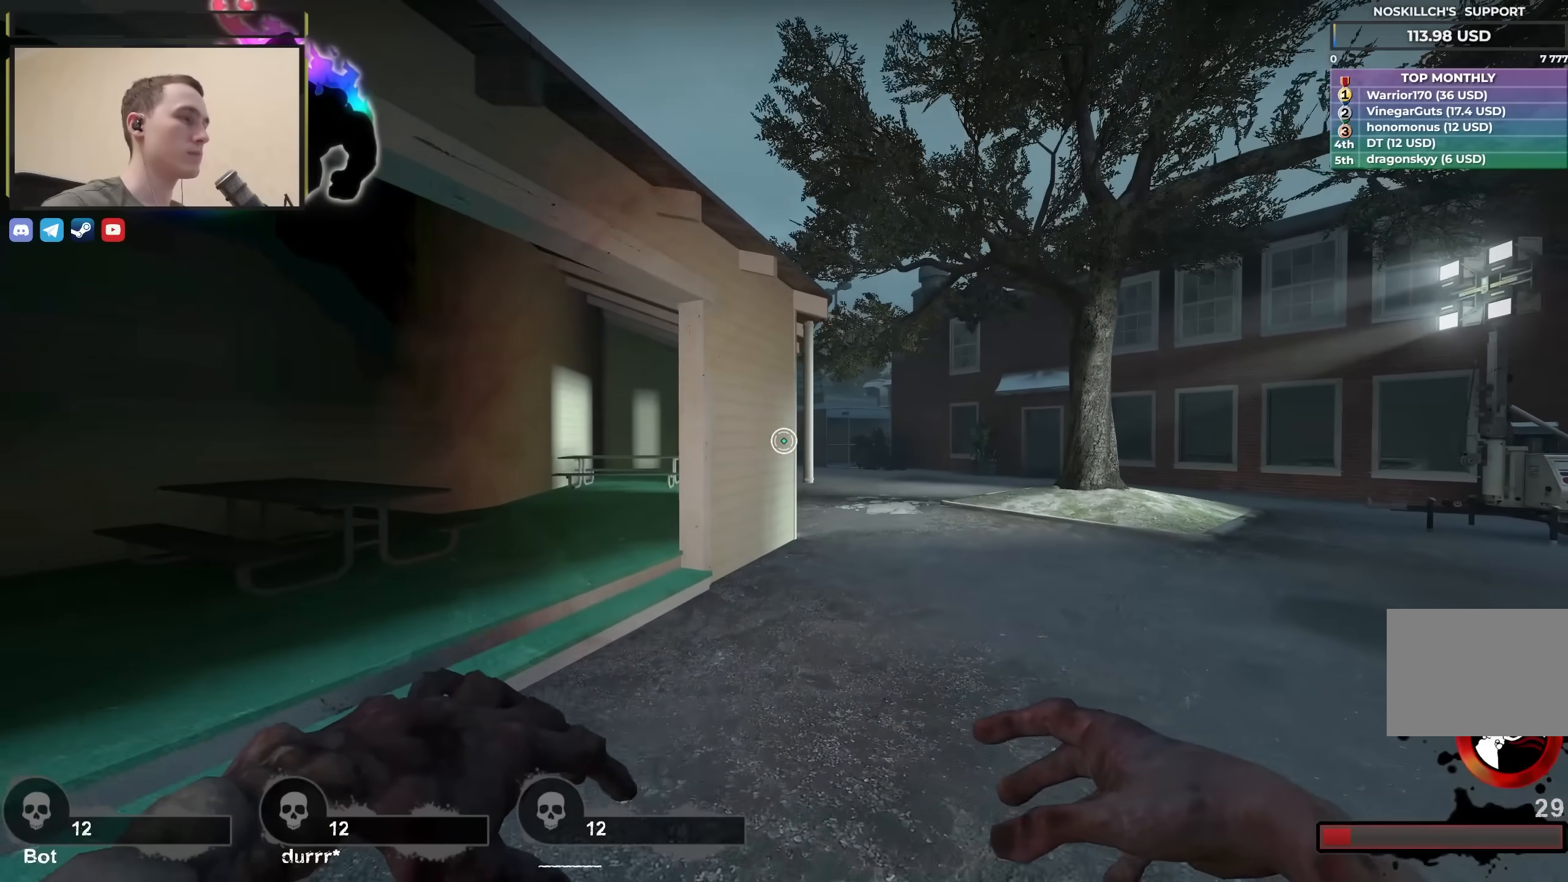
{"keys": ["w"], "events": [[467, "d", "up"]]}
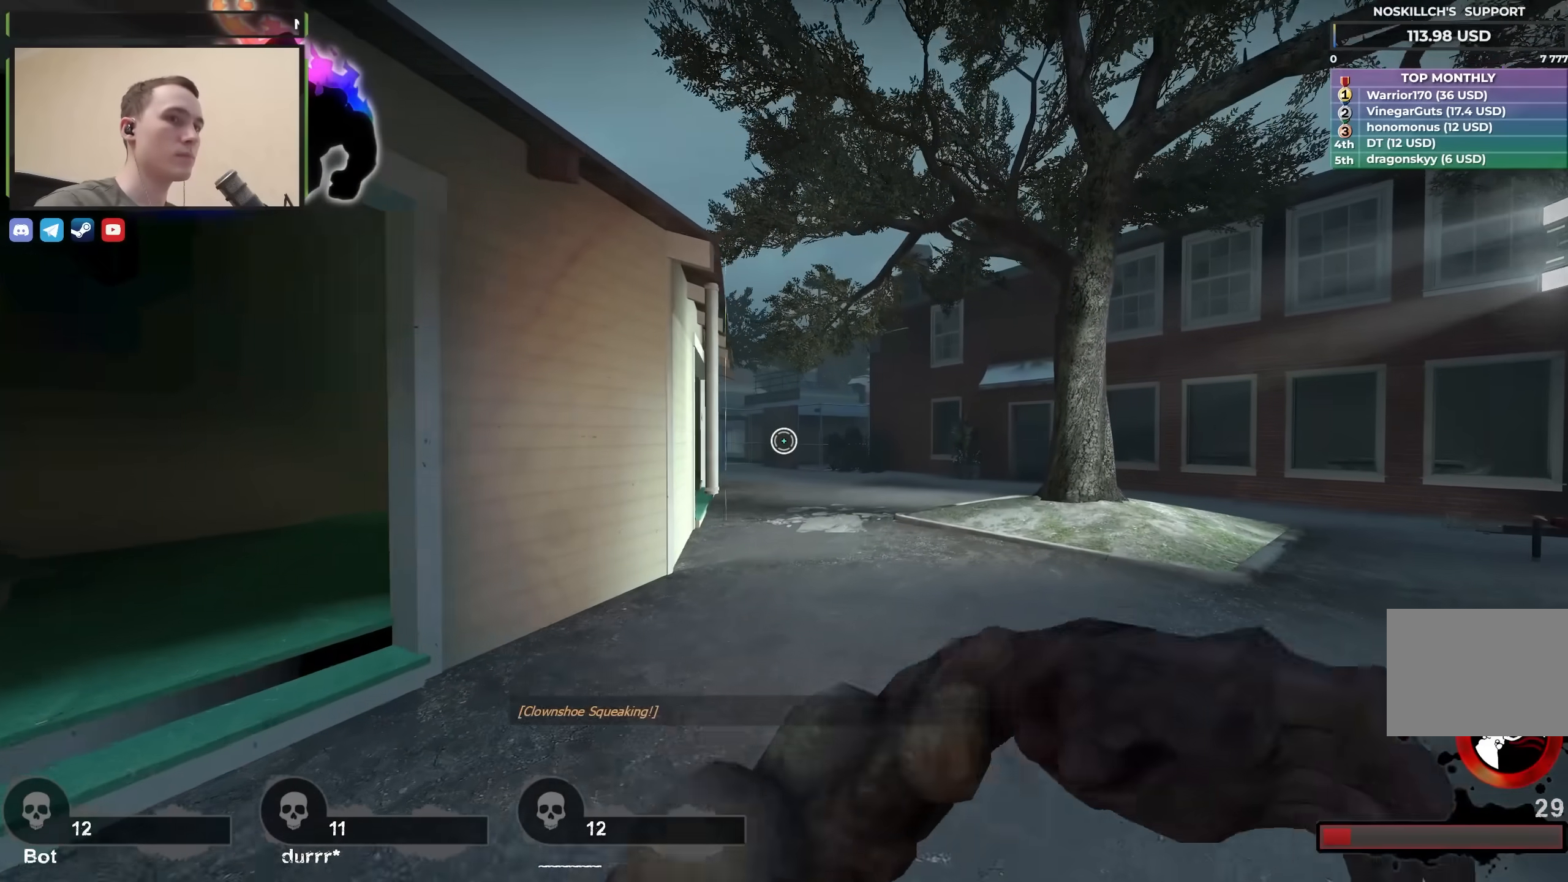
{"keys": [], "events": [[250, "w", "up"]]}